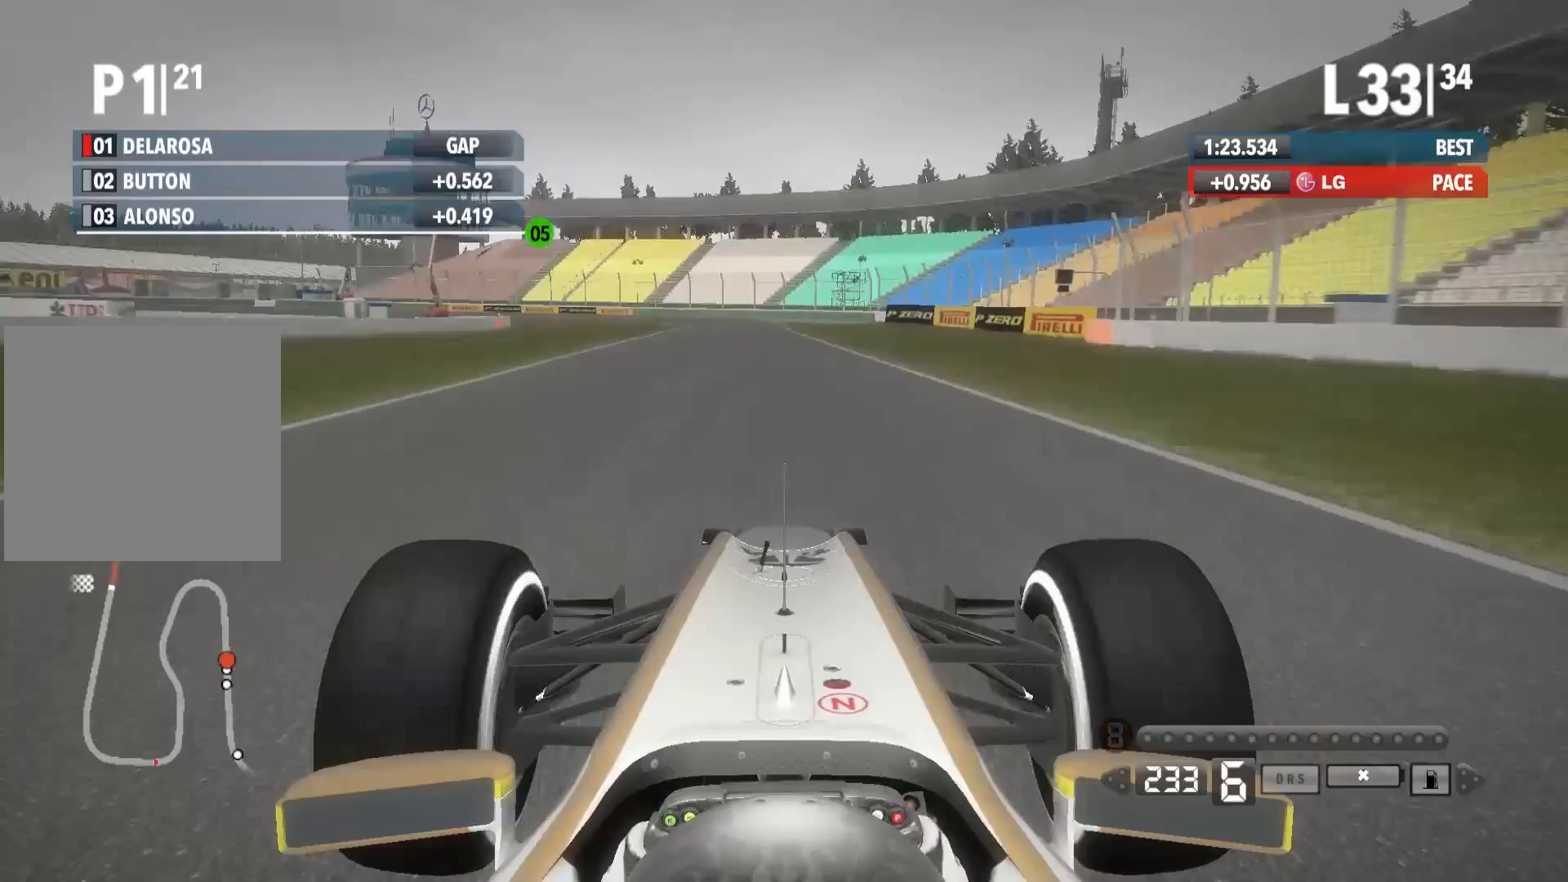
Gameplay with a controller (Xbox layout); each line is a JSON object with the inputs held at the frame after it. "events" lists button and stick changes between this image and that frame as [ms after this image, input, new state], when the widget could be followed in between.
{"buttons": ["L2", "R2"], "left_stick": "left", "right_stick": "center", "events": [[500, "L2", "down"]]}
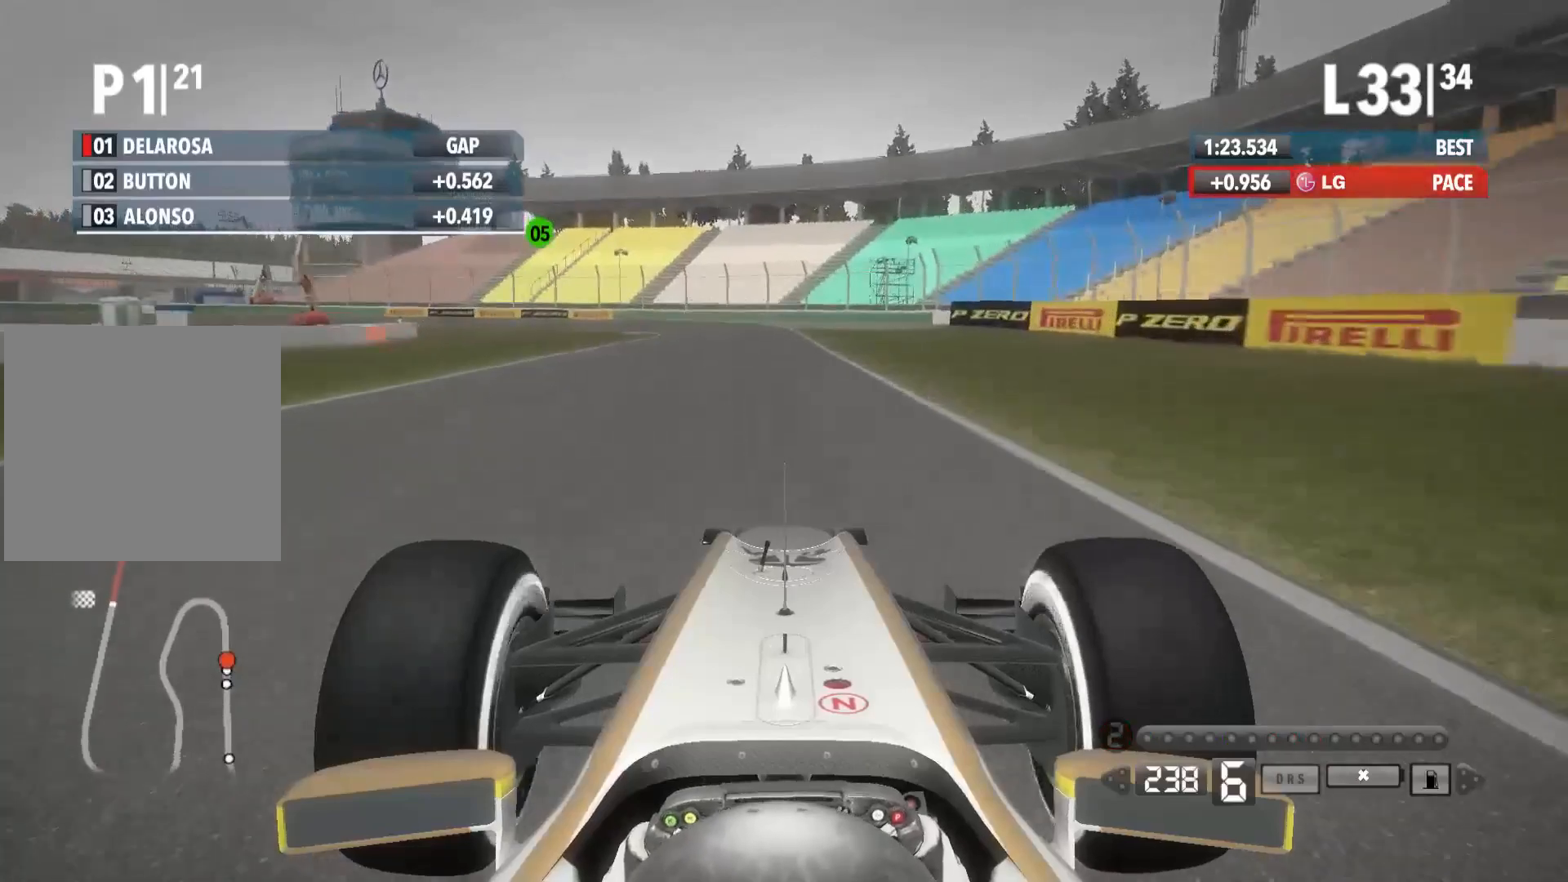
{"buttons": ["X", "L2"], "left_stick": "left", "right_stick": "center", "events": [[33, "R2", "up"], [100, "left_stick", "center"], [183, "X", "down"], [267, "X", "up"], [300, "left_stick", "left"], [433, "X", "down"]]}
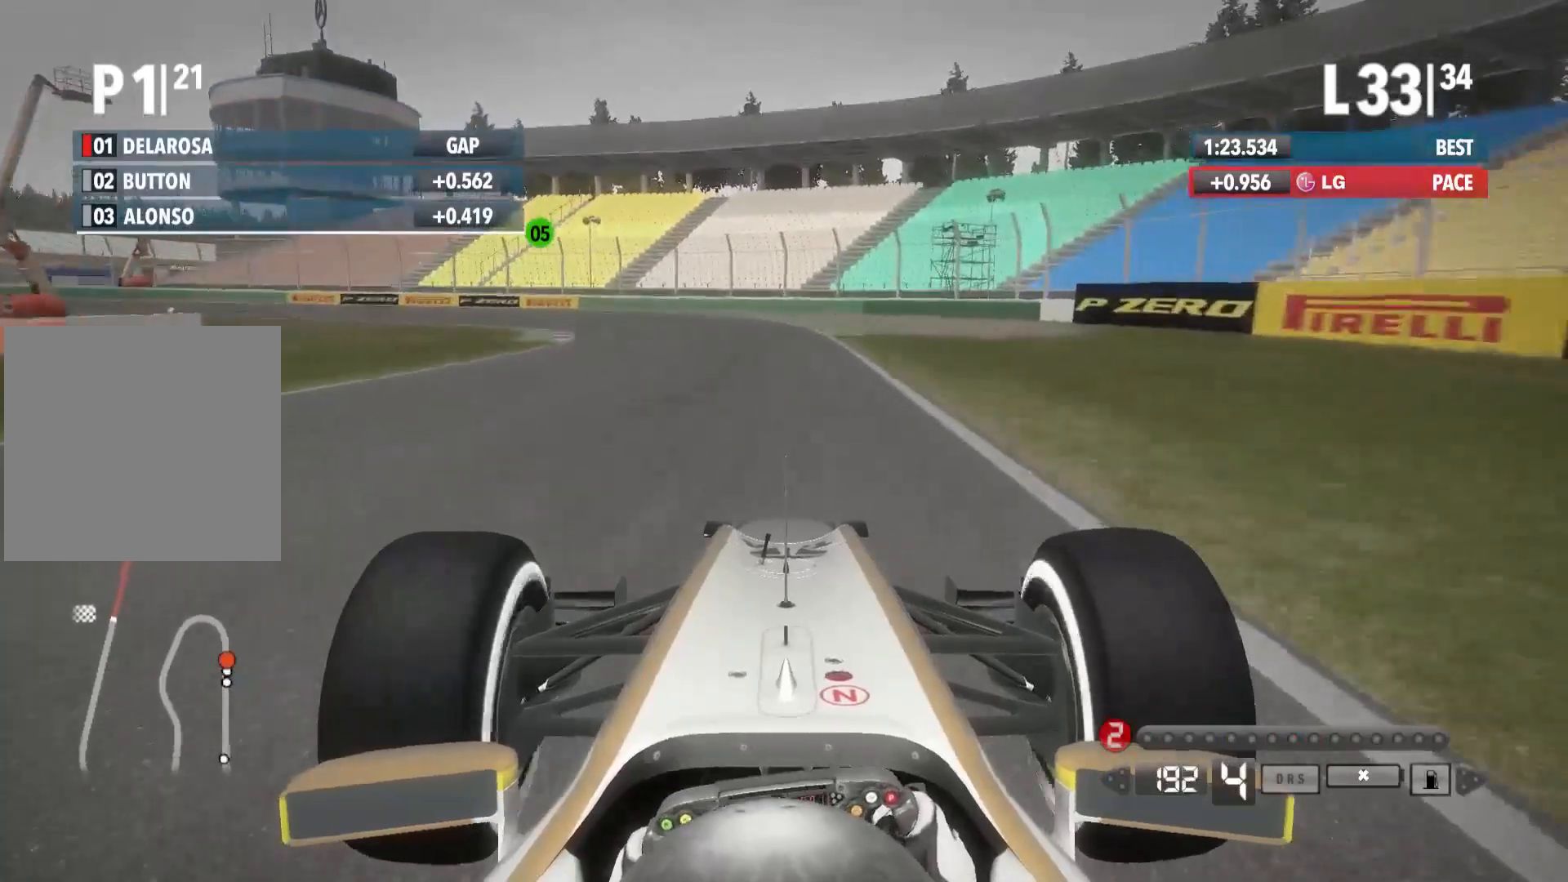
{"buttons": ["L2"], "left_stick": "left", "right_stick": "center", "events": [[33, "X", "up"]]}
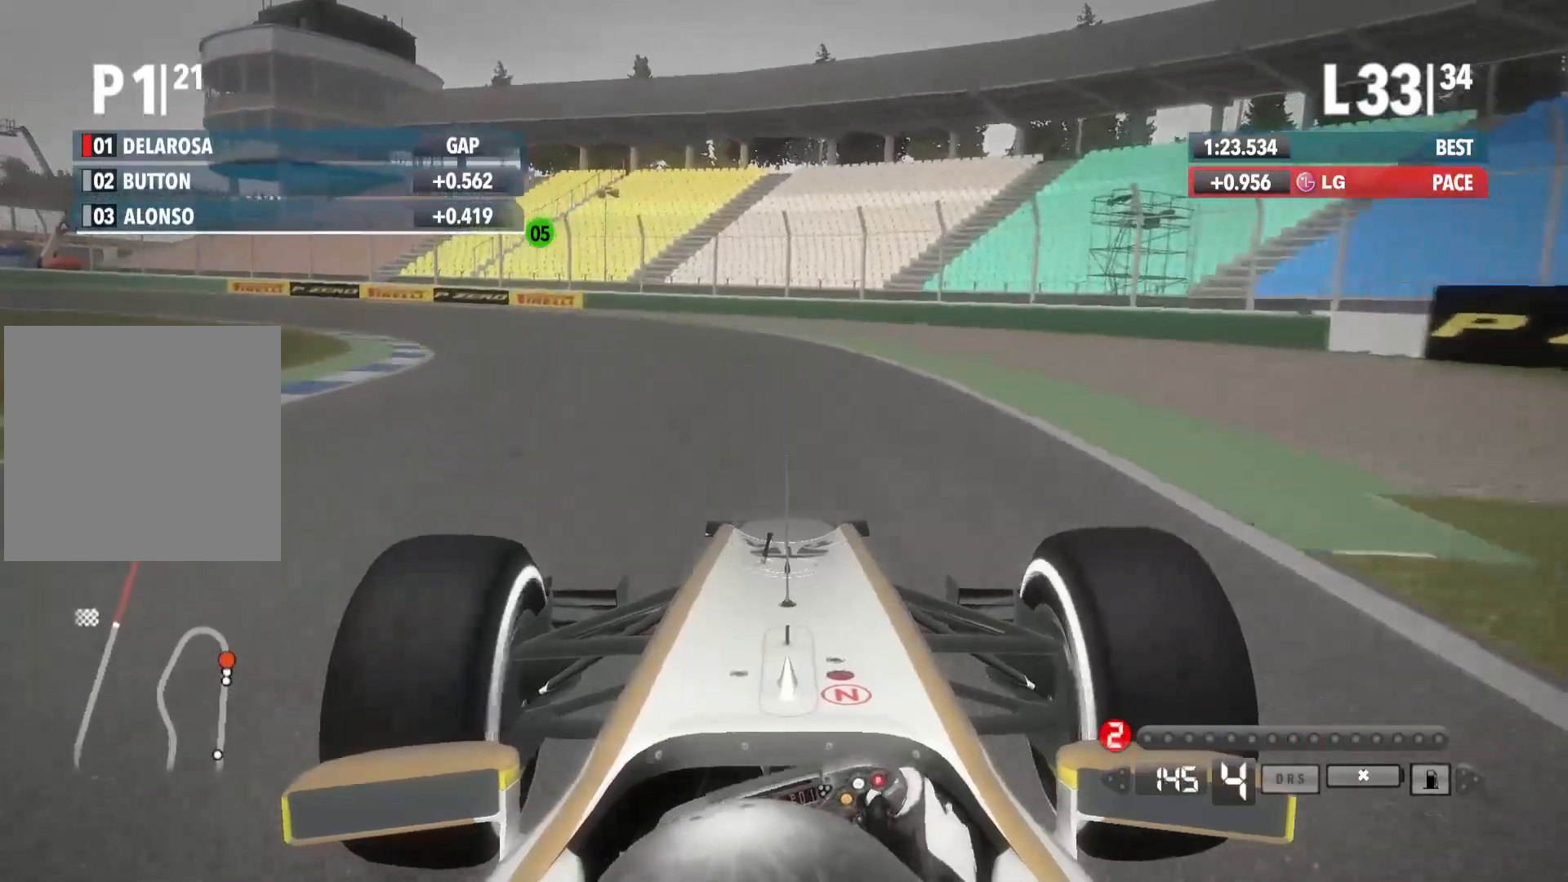
{"buttons": [], "left_stick": "left", "right_stick": "center", "events": [[17, "X", "down"], [100, "L2", "up"], [150, "X", "up"], [233, "L2", "down"], [450, "L2", "up"]]}
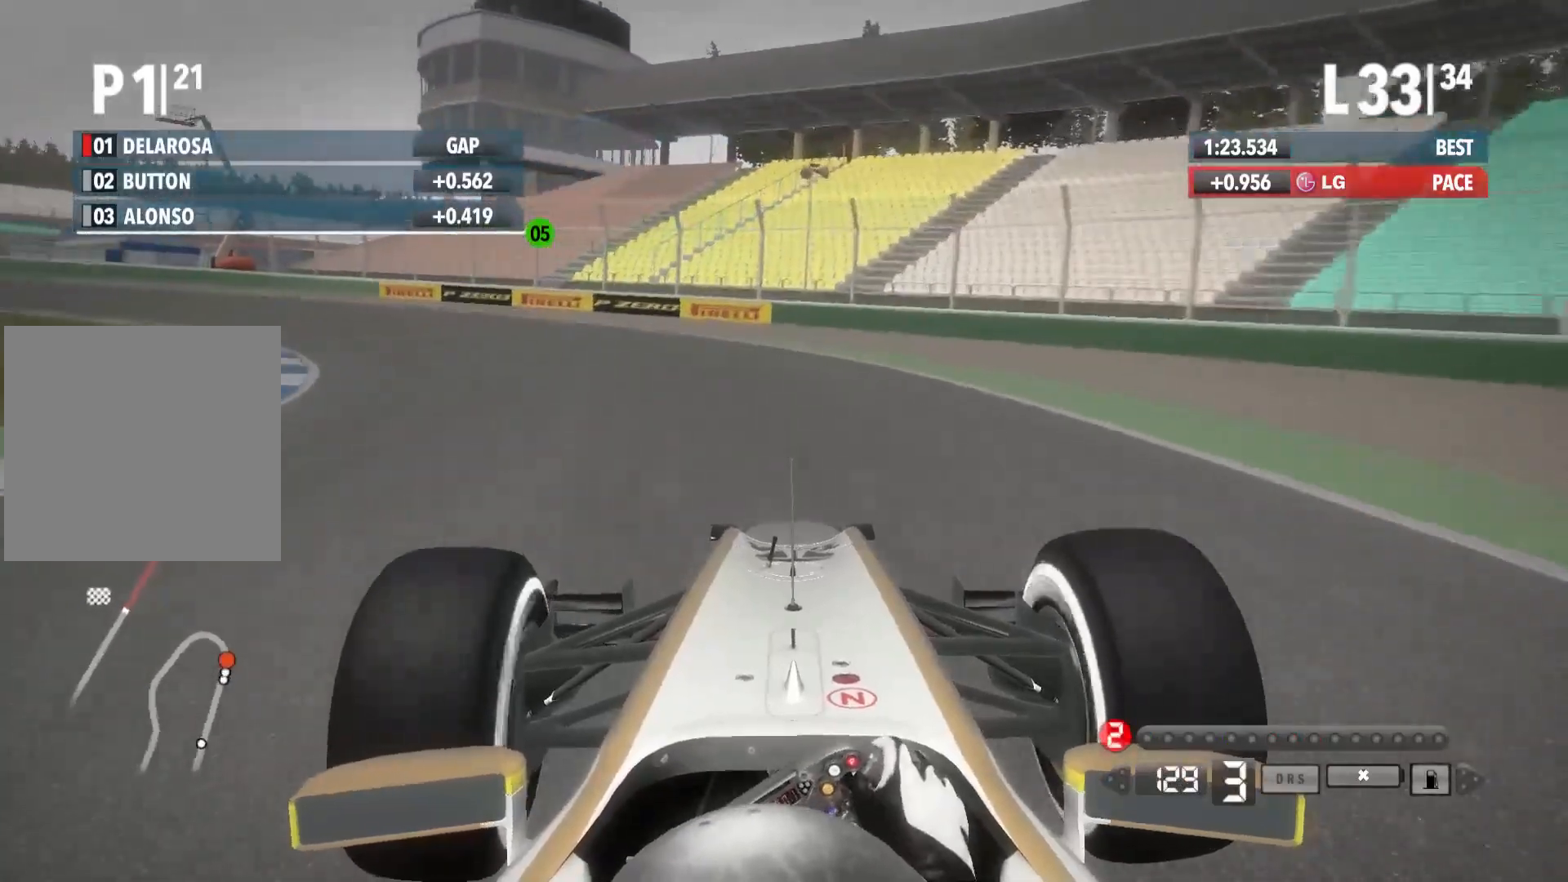
{"buttons": [], "left_stick": "left", "right_stick": "center", "events": []}
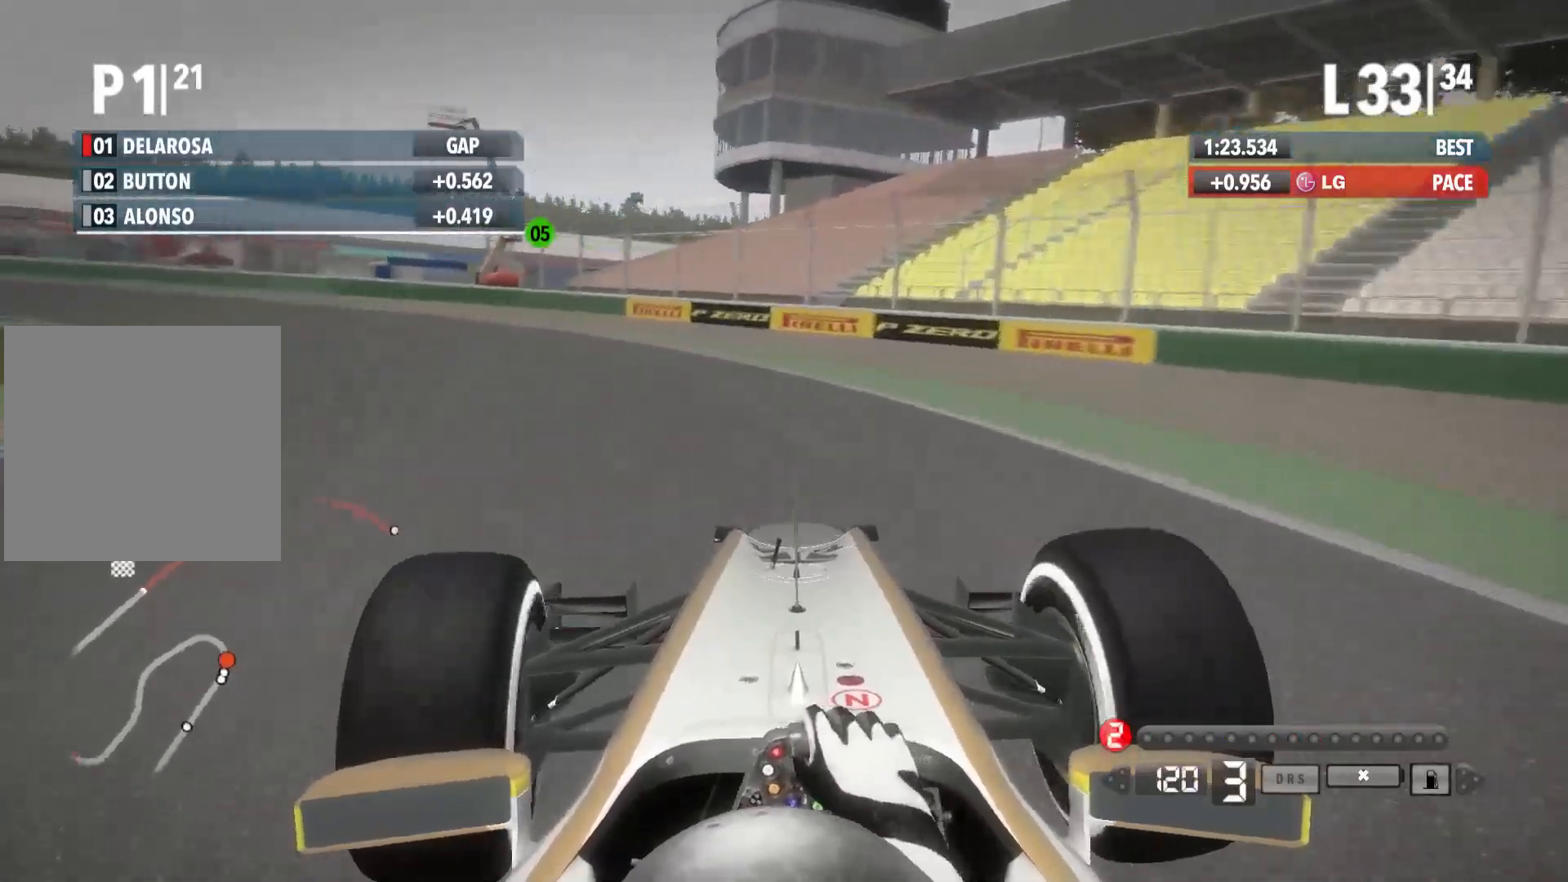
{"buttons": [], "left_stick": "left", "right_stick": "center", "events": [[17, "X", "down"], [200, "X", "up"]]}
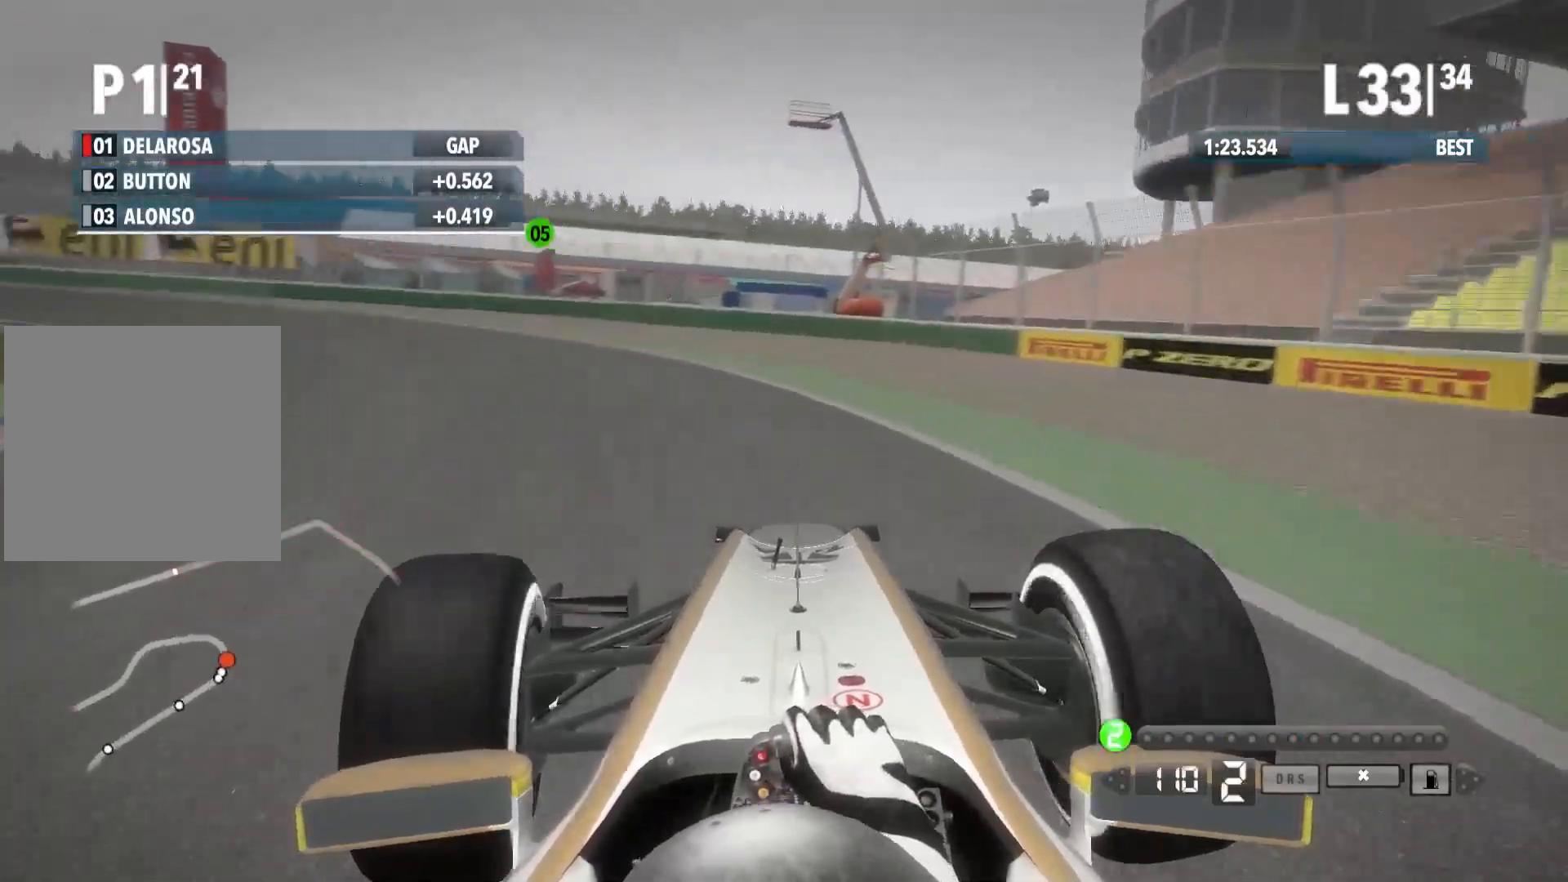
{"buttons": [], "left_stick": "left", "right_stick": "center", "events": []}
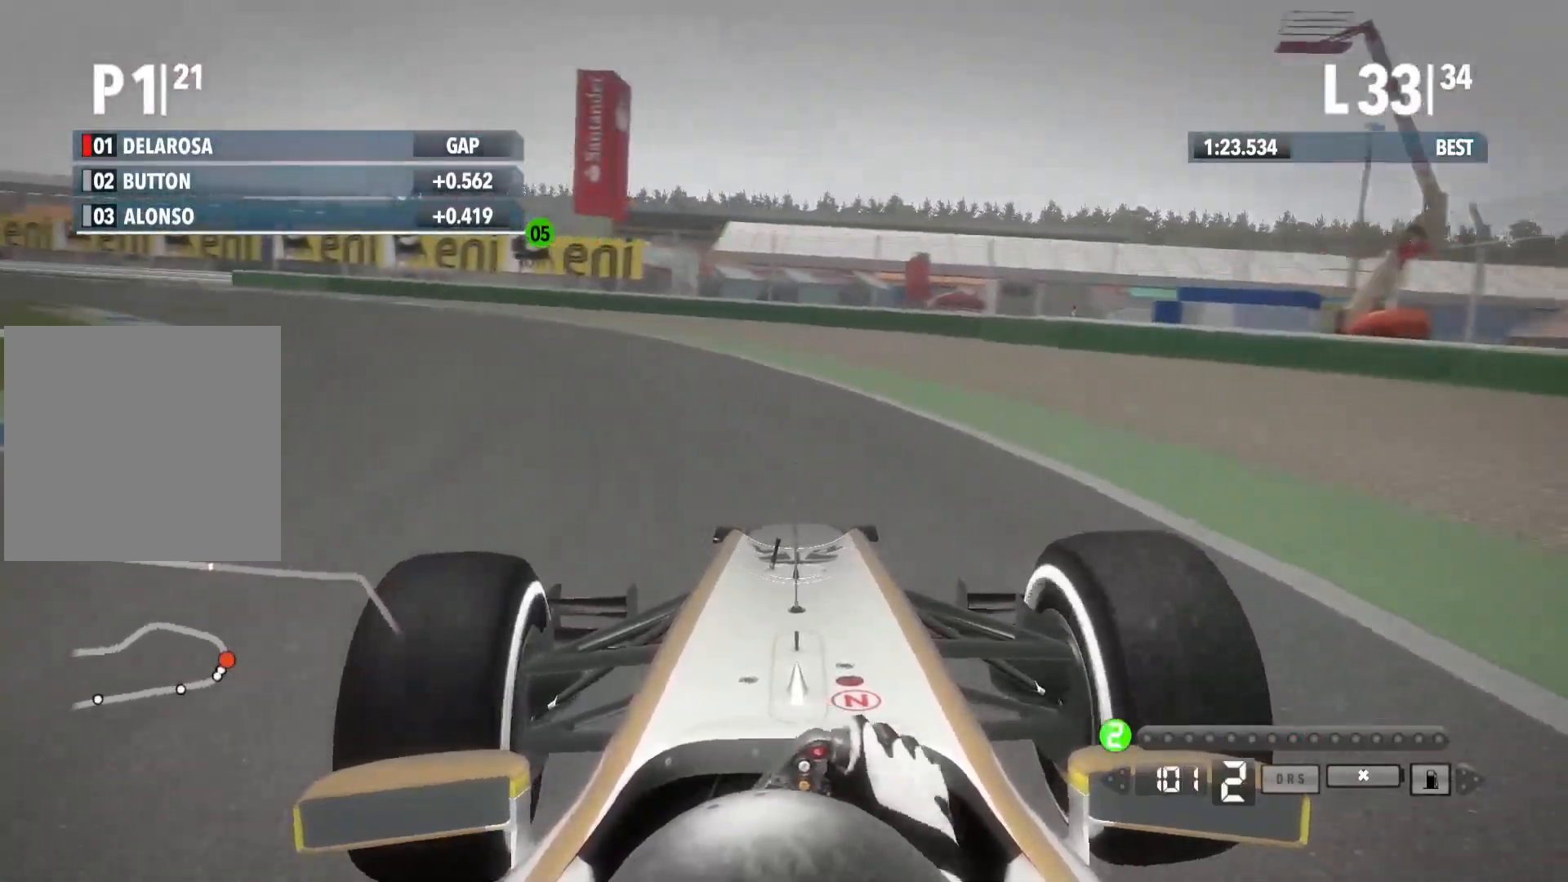
{"buttons": [], "left_stick": "left", "right_stick": "down", "events": [[50, "right_stick", "down"]]}
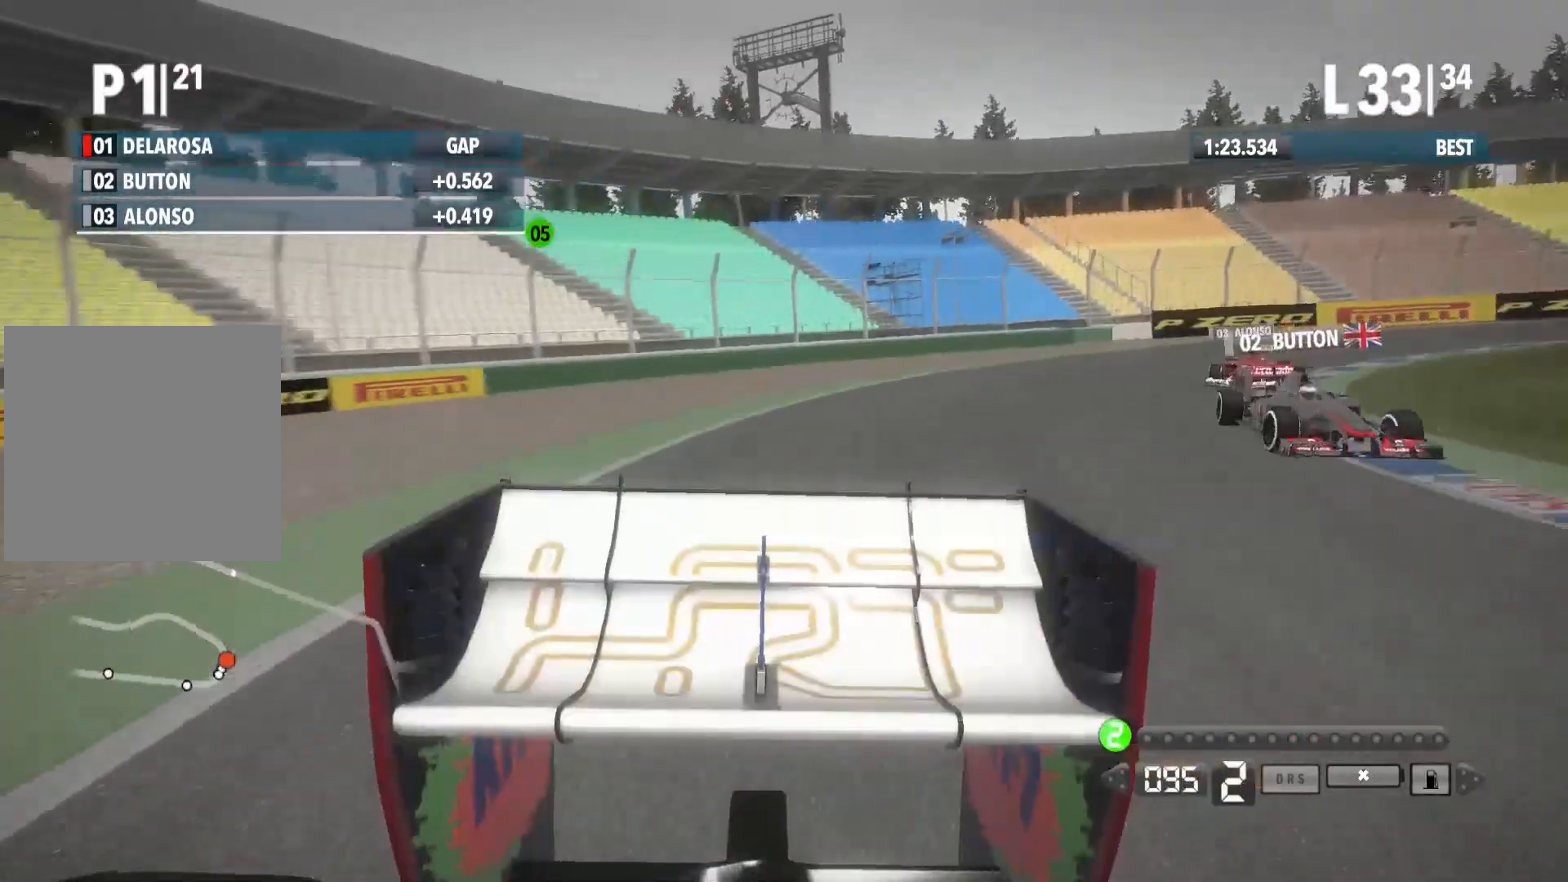
{"buttons": ["R2"], "left_stick": "left", "right_stick": "center", "events": [[67, "right_stick", "center"], [400, "R2", "down"]]}
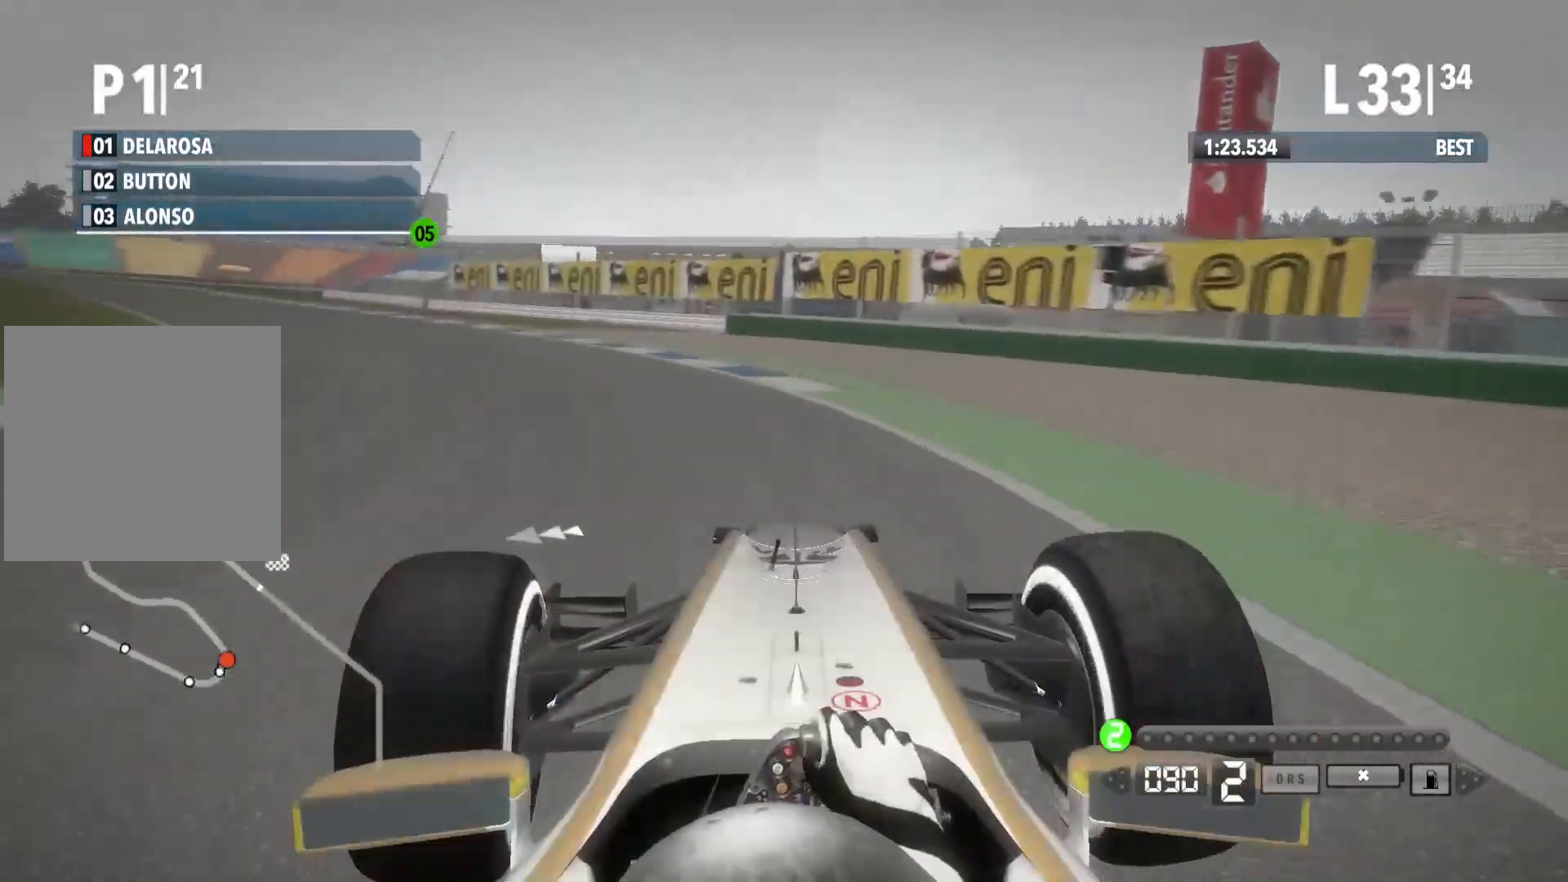
{"buttons": ["R2"], "left_stick": "left", "right_stick": "center", "events": []}
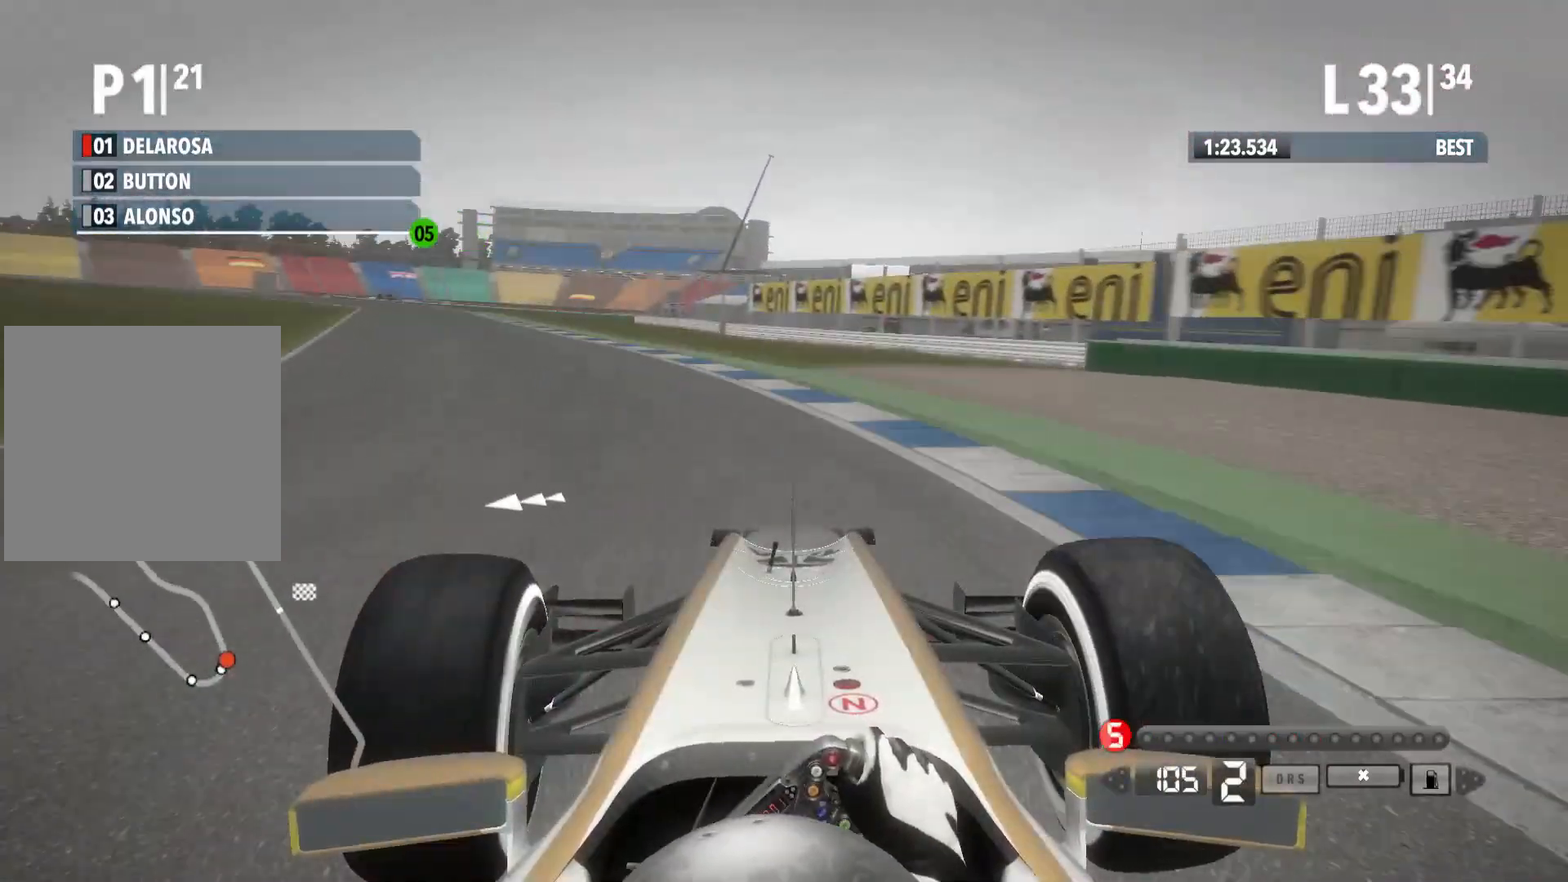
{"buttons": ["R2"], "left_stick": "left", "right_stick": "center", "events": []}
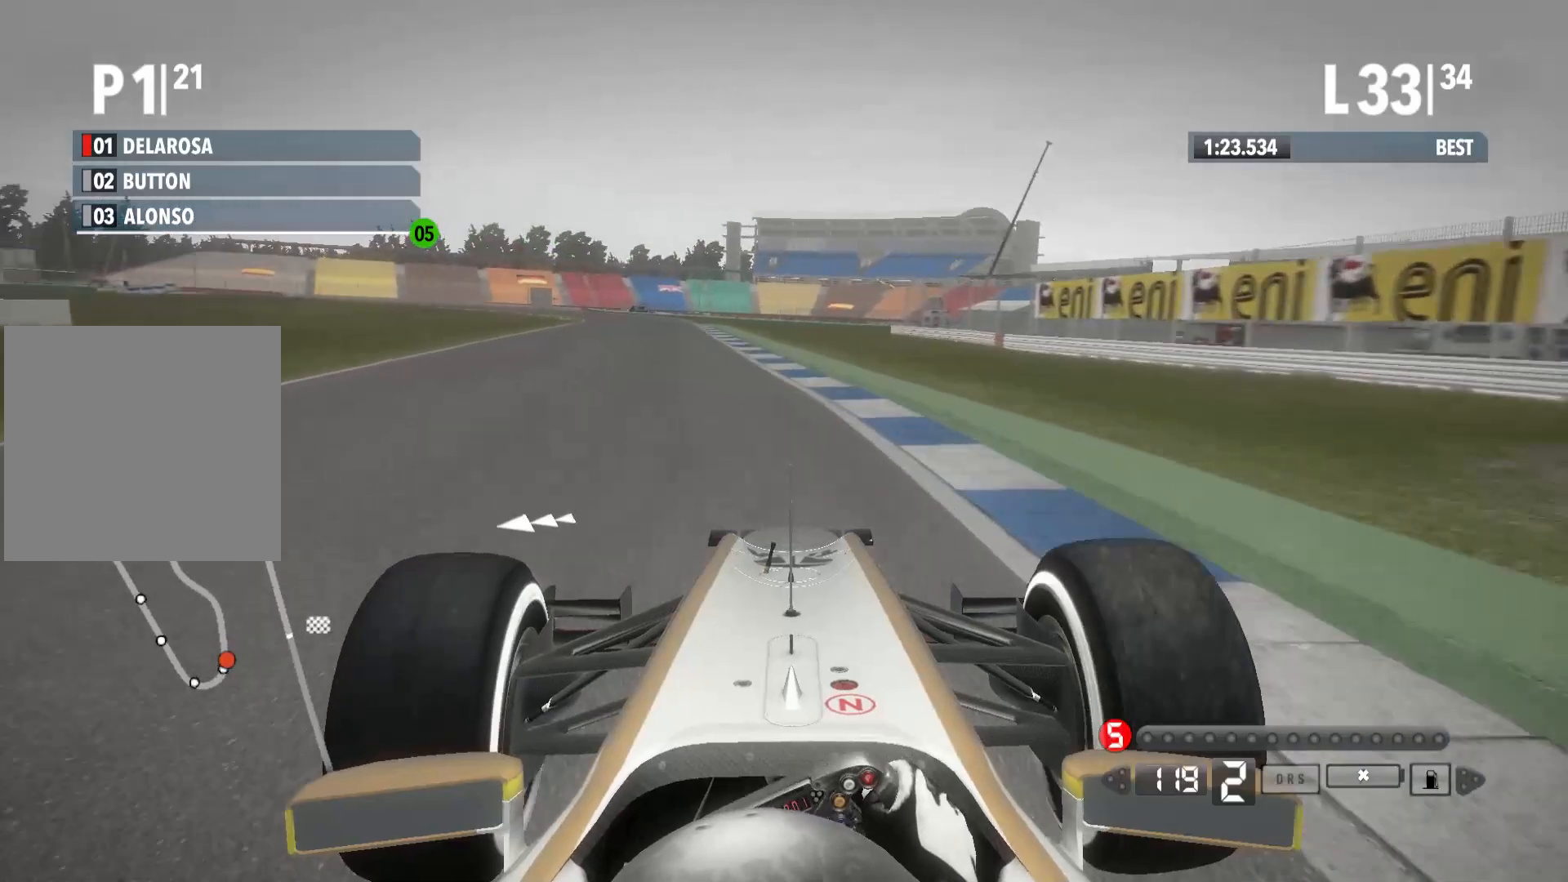
{"buttons": ["R2"], "left_stick": "center", "right_stick": "down", "events": [[217, "left_stick", "center"], [417, "right_stick", "down"]]}
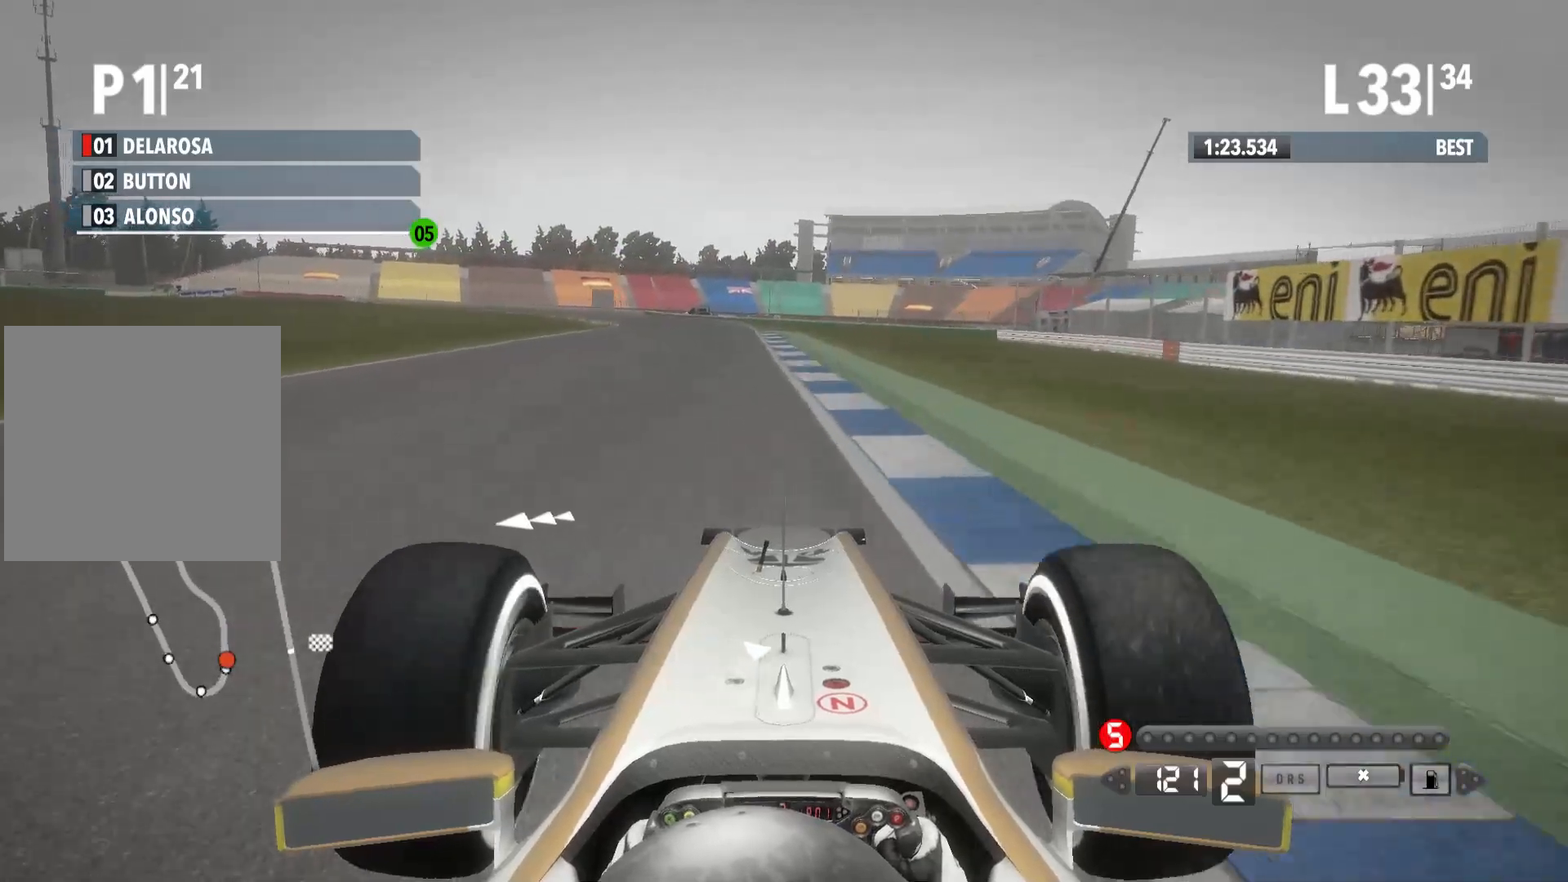
{"buttons": ["R2"], "left_stick": "left", "right_stick": "center", "events": [[217, "left_stick", "left"], [383, "right_stick", "center"]]}
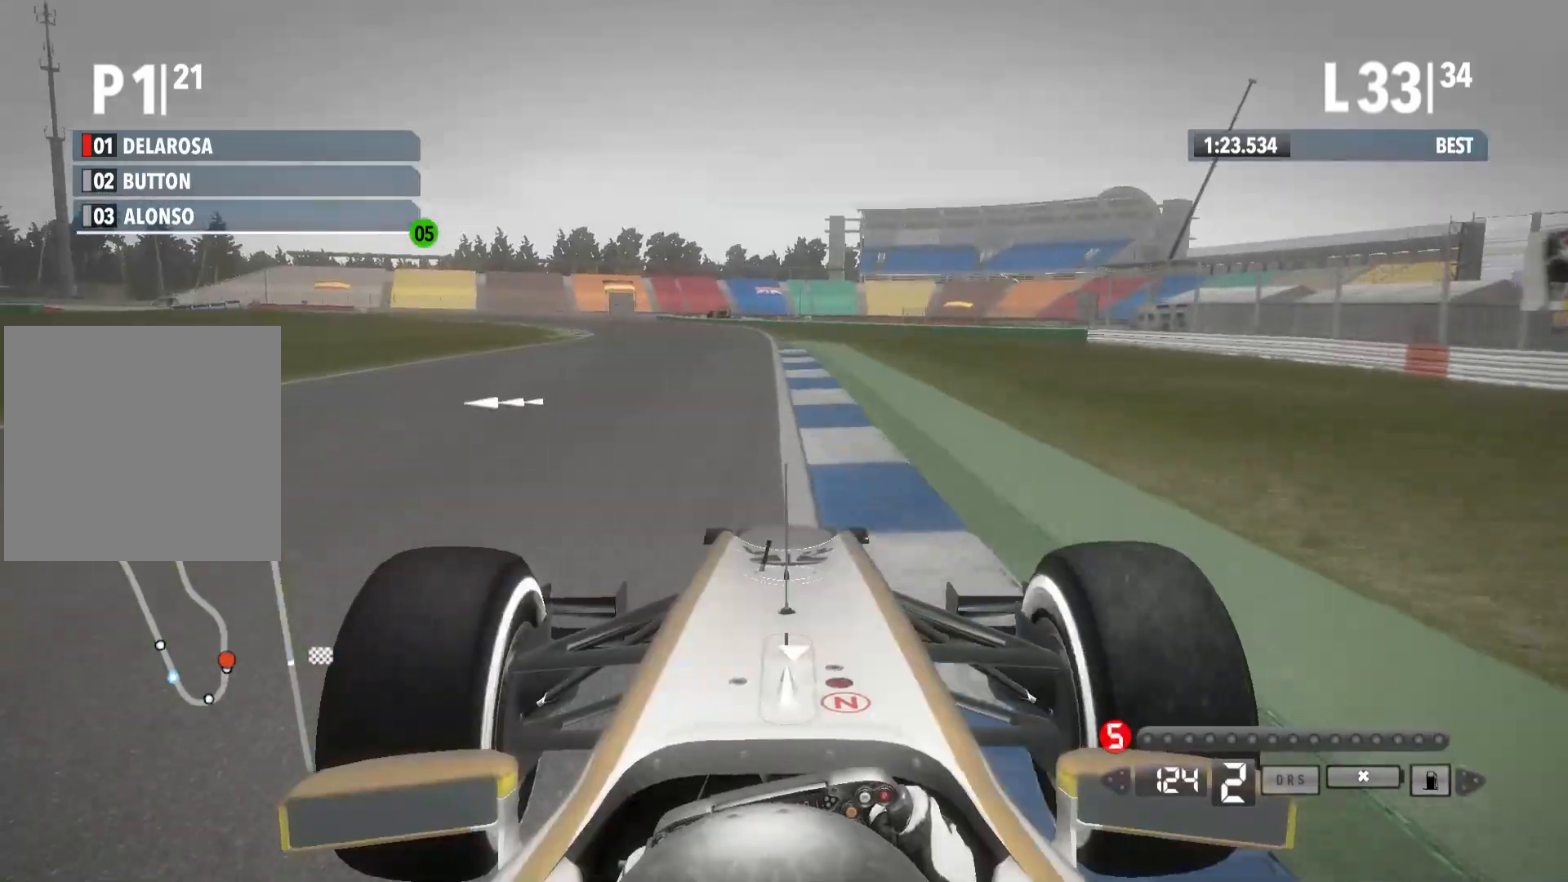
{"buttons": ["R2"], "left_stick": "left", "right_stick": "center", "events": [[400, "A", "down"], [500, "A", "up"]]}
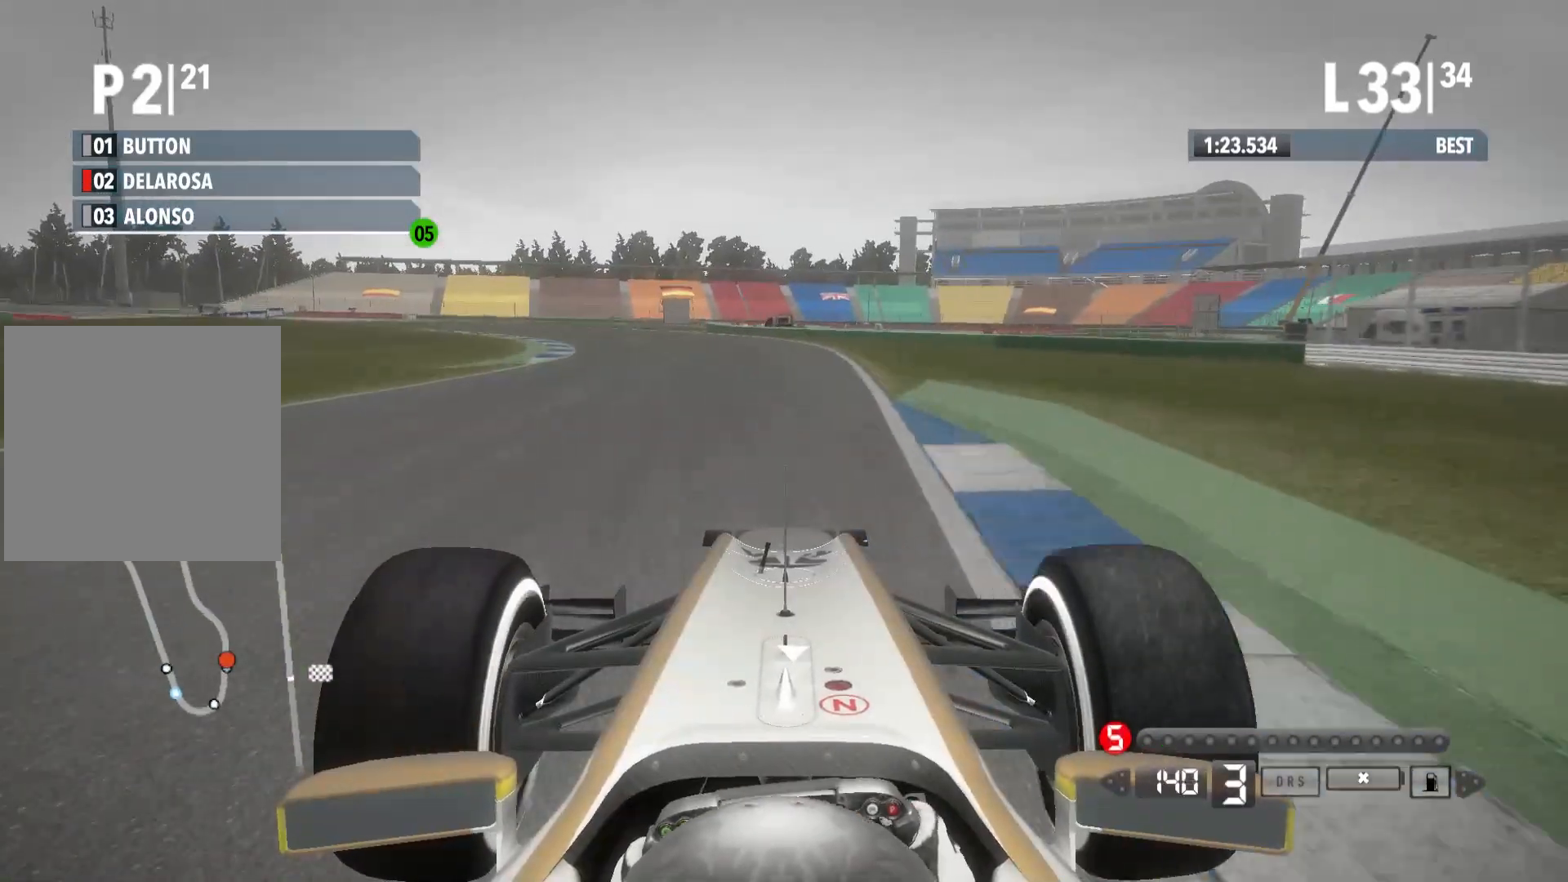
{"buttons": ["R2"], "left_stick": "left", "right_stick": "center", "events": []}
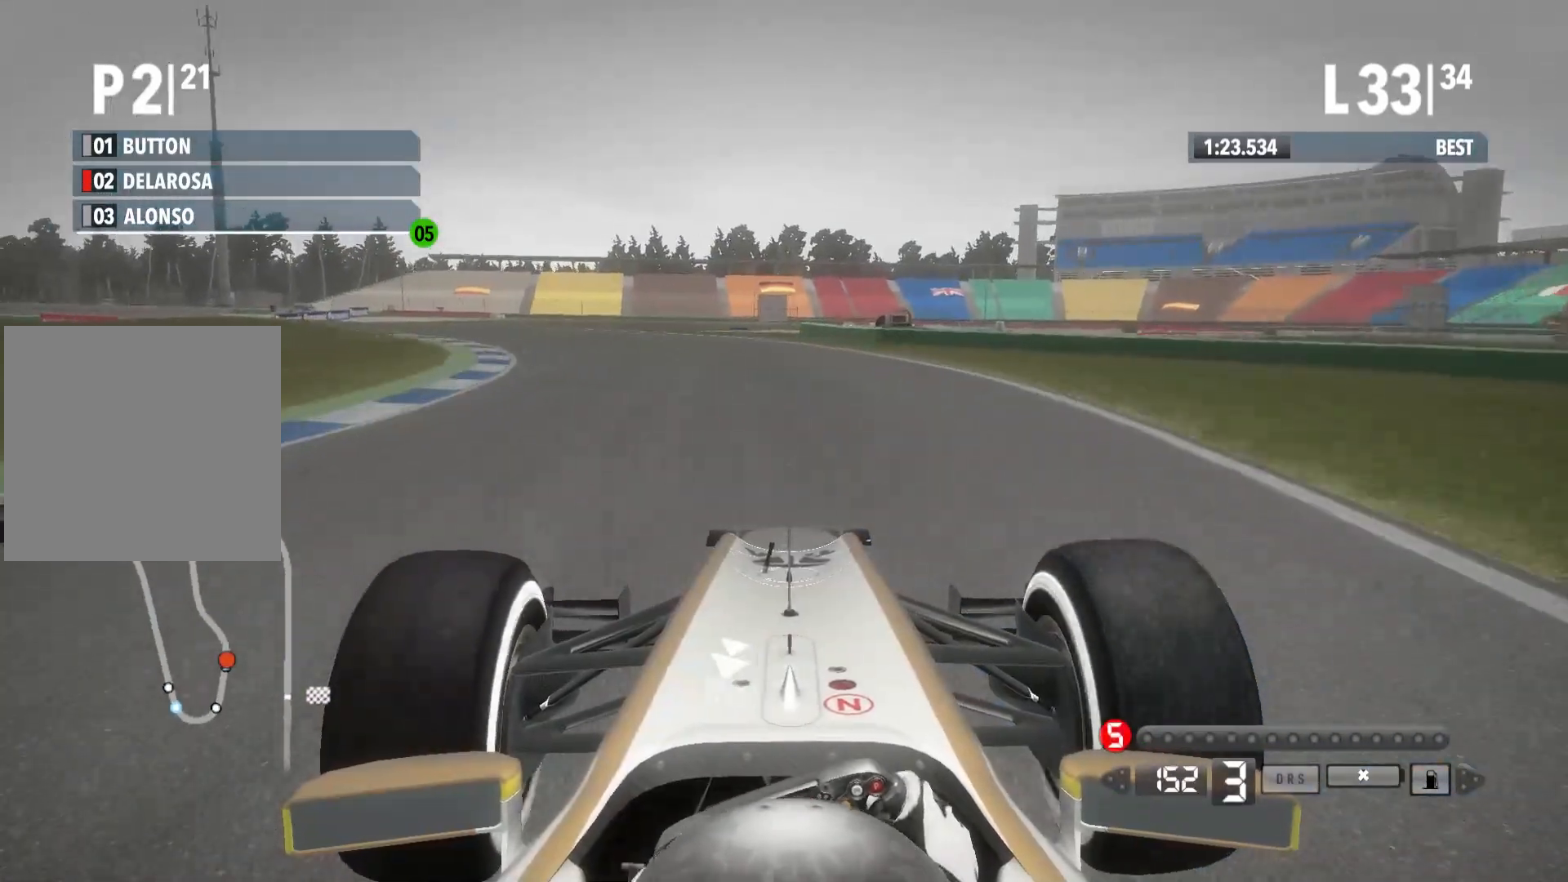
{"buttons": ["R2"], "left_stick": "left", "right_stick": "center", "events": []}
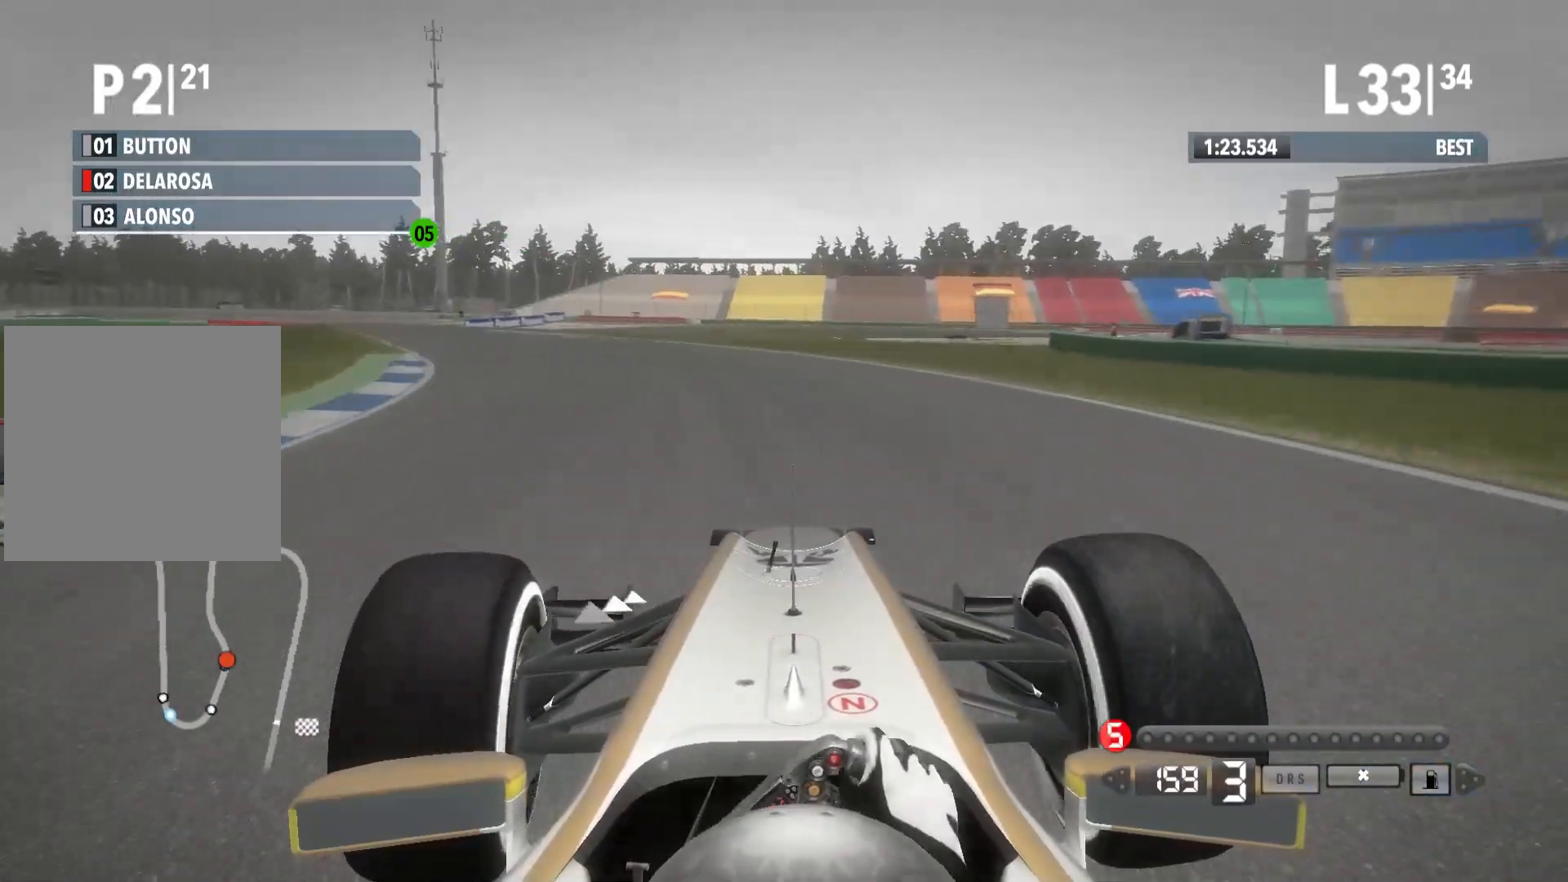
{"buttons": ["A", "R2"], "left_stick": "left", "right_stick": "center", "events": [[450, "A", "down"]]}
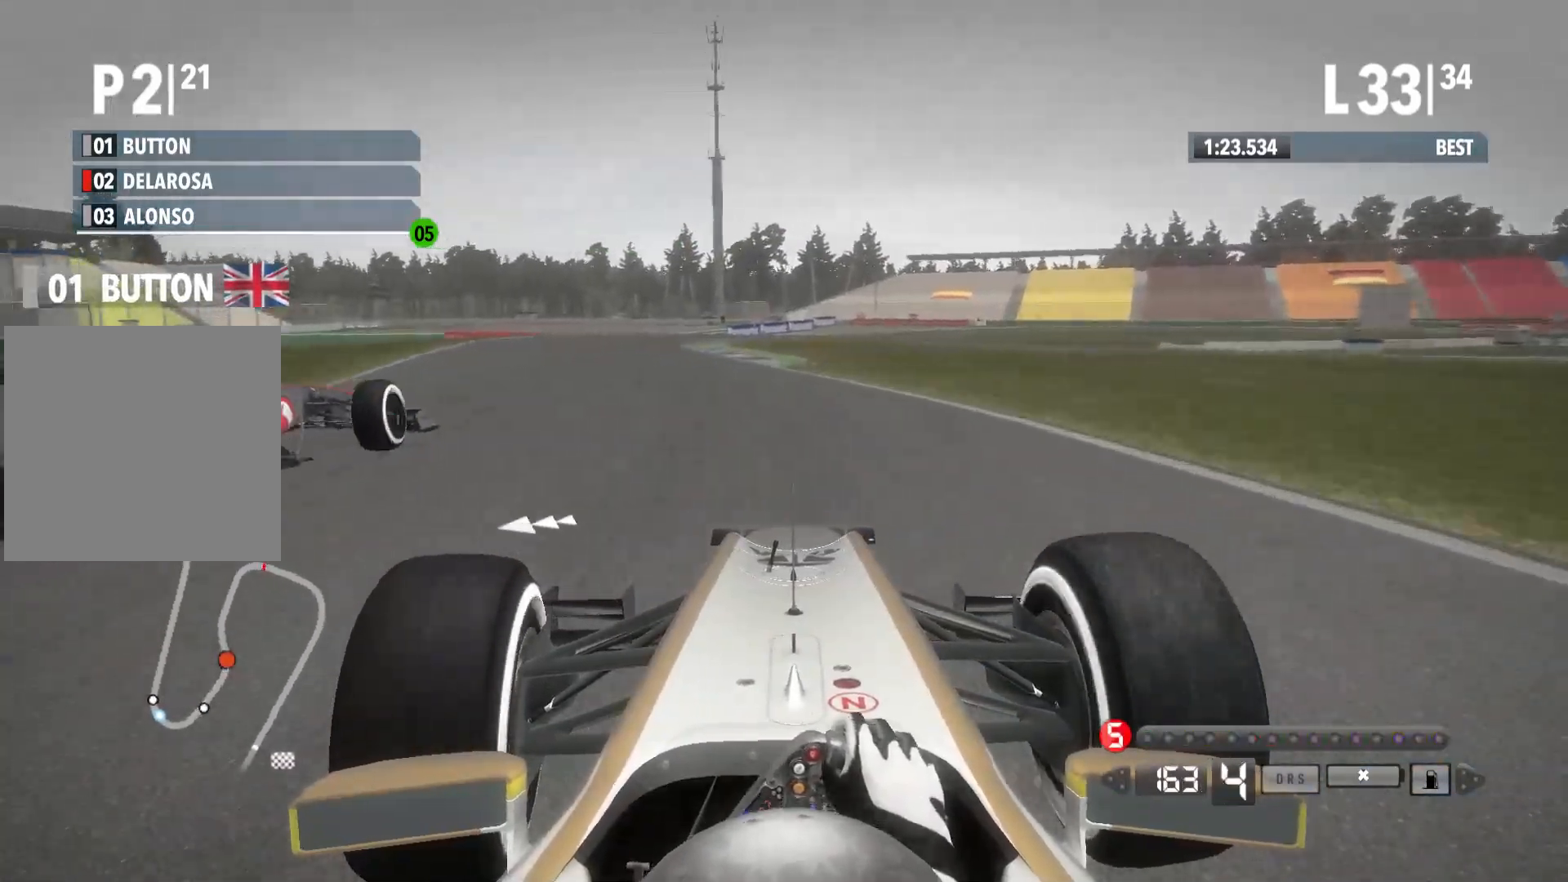
{"buttons": ["R2"], "left_stick": "right", "right_stick": "center", "events": [[50, "A", "up"], [283, "left_stick", "center"], [433, "left_stick", "right"]]}
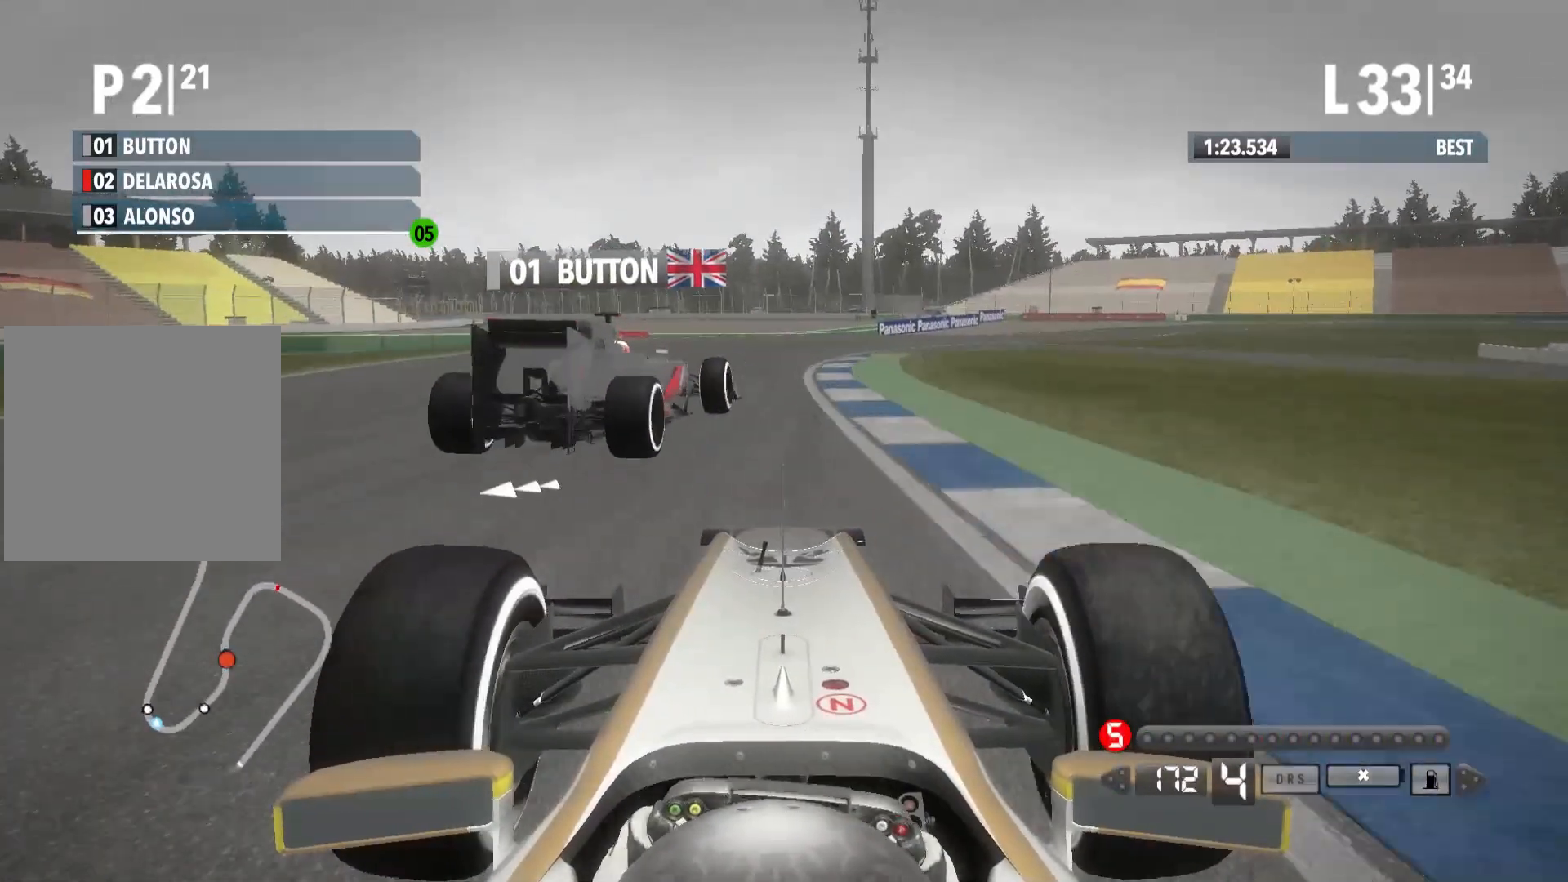
{"buttons": ["R2"], "left_stick": "right", "right_stick": "center", "events": []}
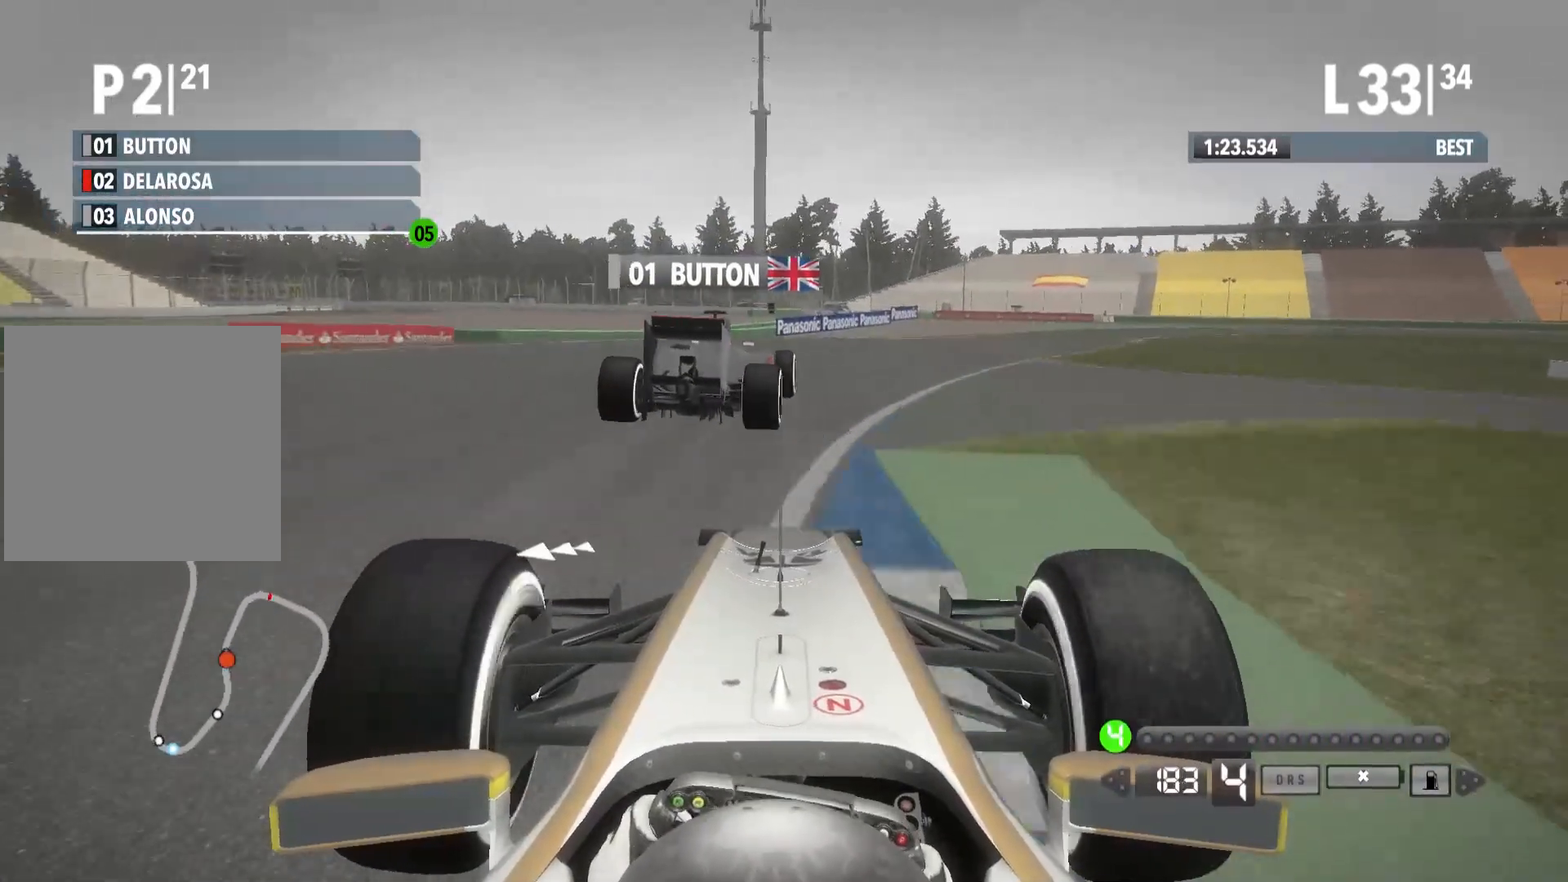
{"buttons": ["R2"], "left_stick": "right", "right_stick": "center", "events": []}
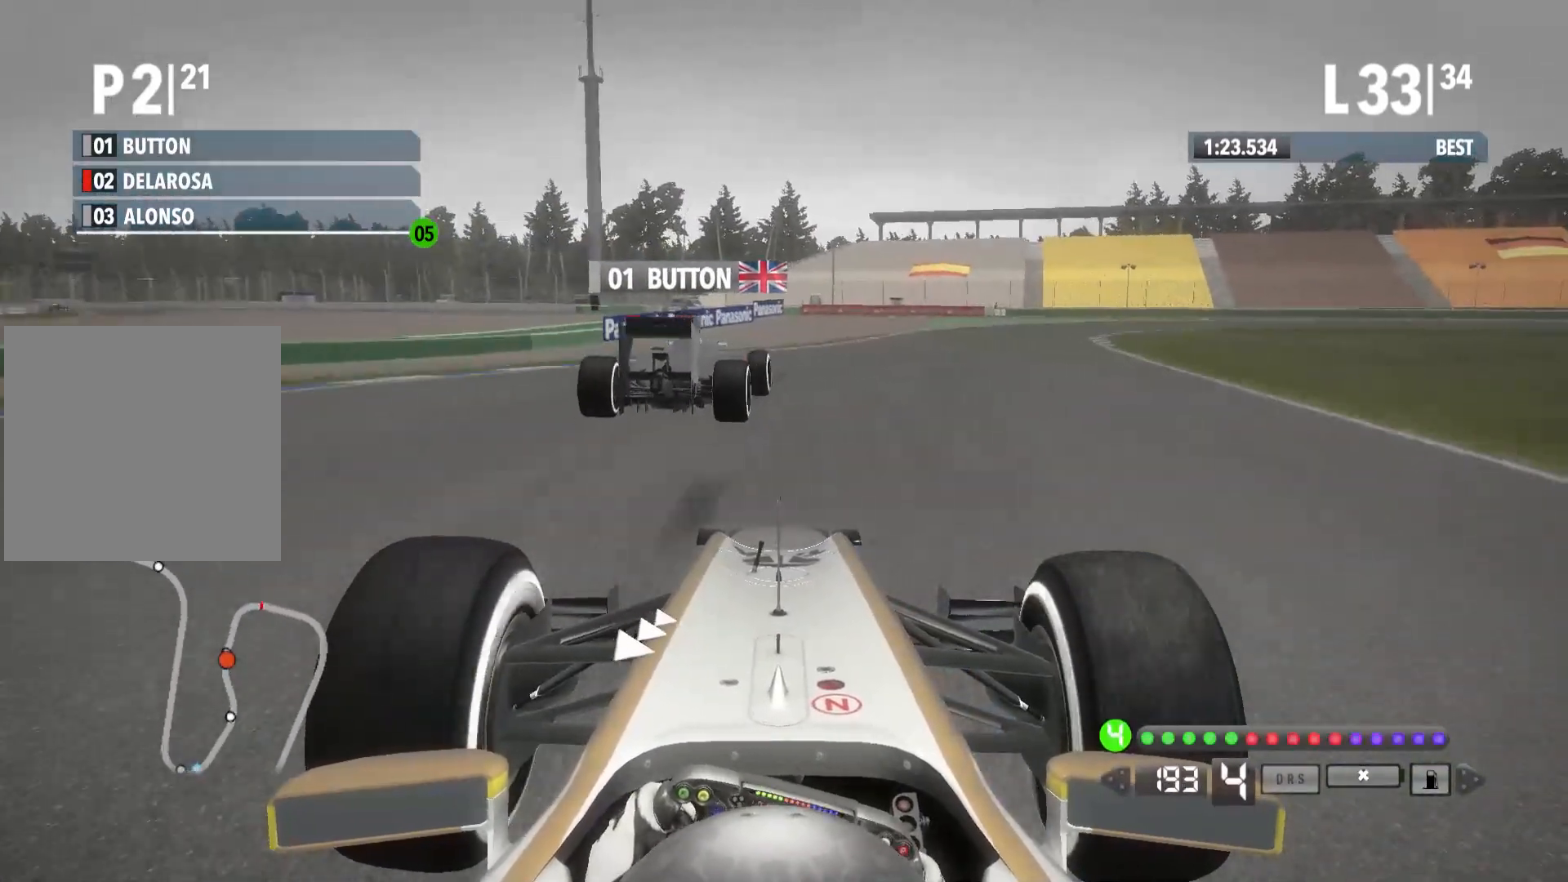
{"buttons": ["L2"], "left_stick": "right", "right_stick": "center", "events": [[200, "R2", "up"], [283, "L2", "down"]]}
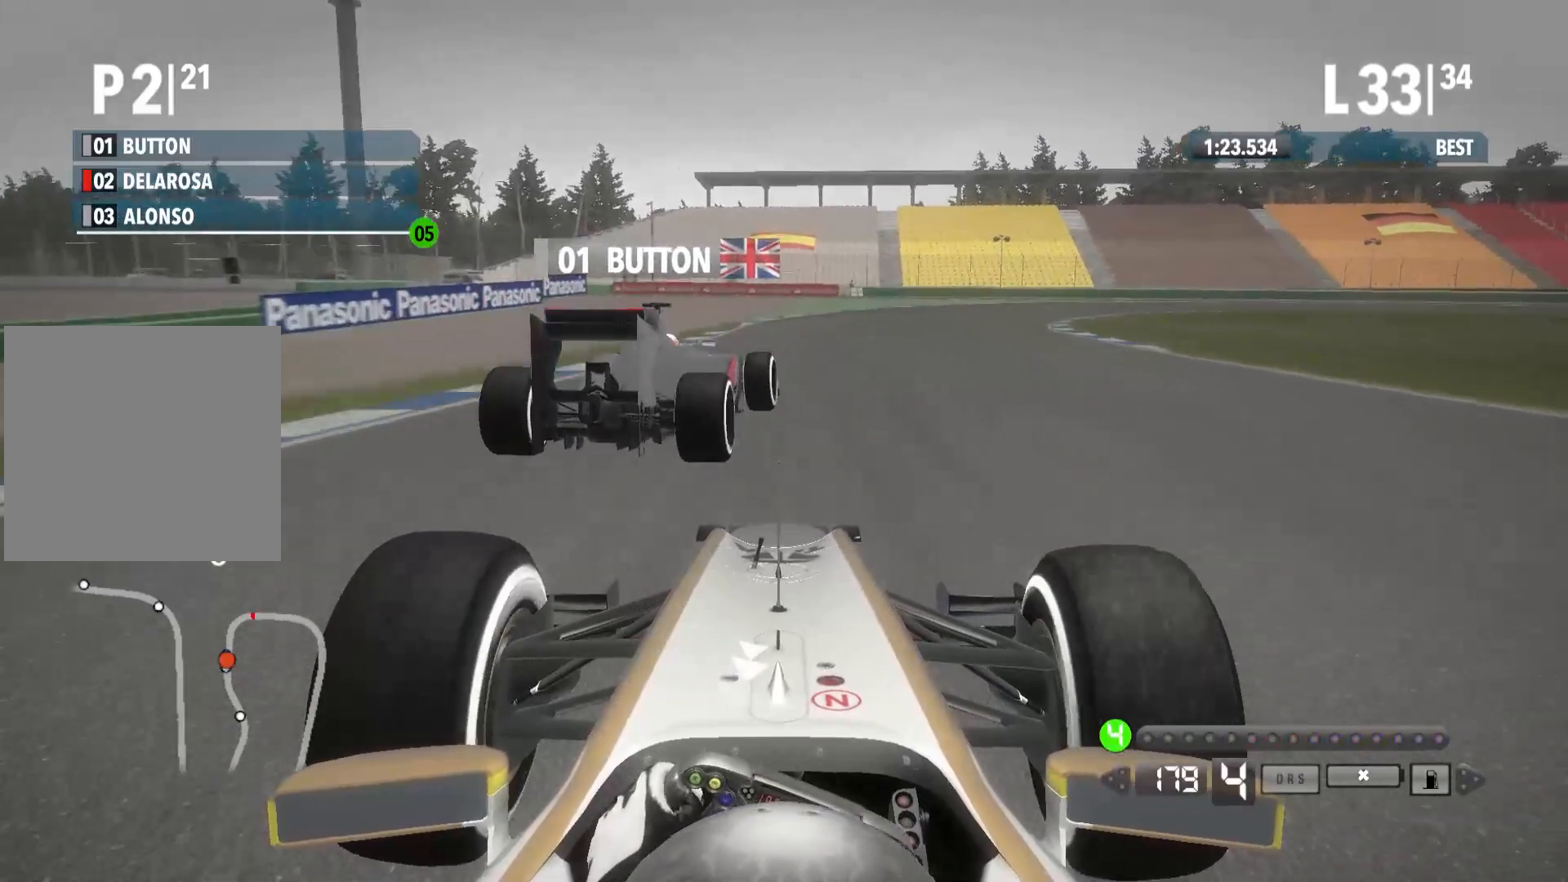
{"buttons": [], "left_stick": "right", "right_stick": "center", "events": [[233, "L2", "up"]]}
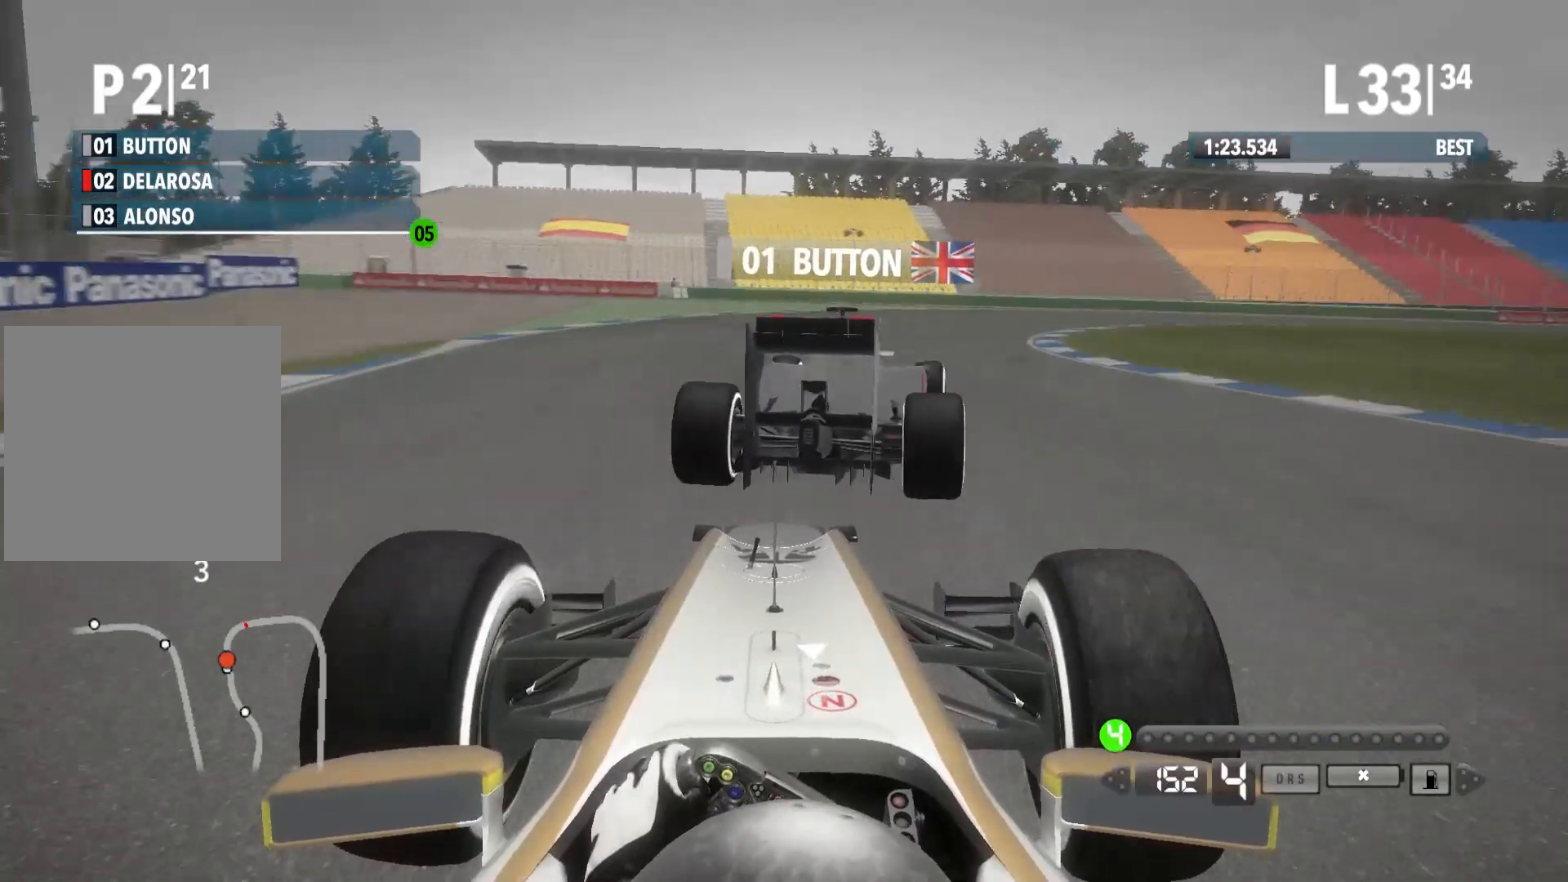
{"buttons": [], "left_stick": "right", "right_stick": "center", "events": [[67, "R2", "down"], [217, "R2", "up"]]}
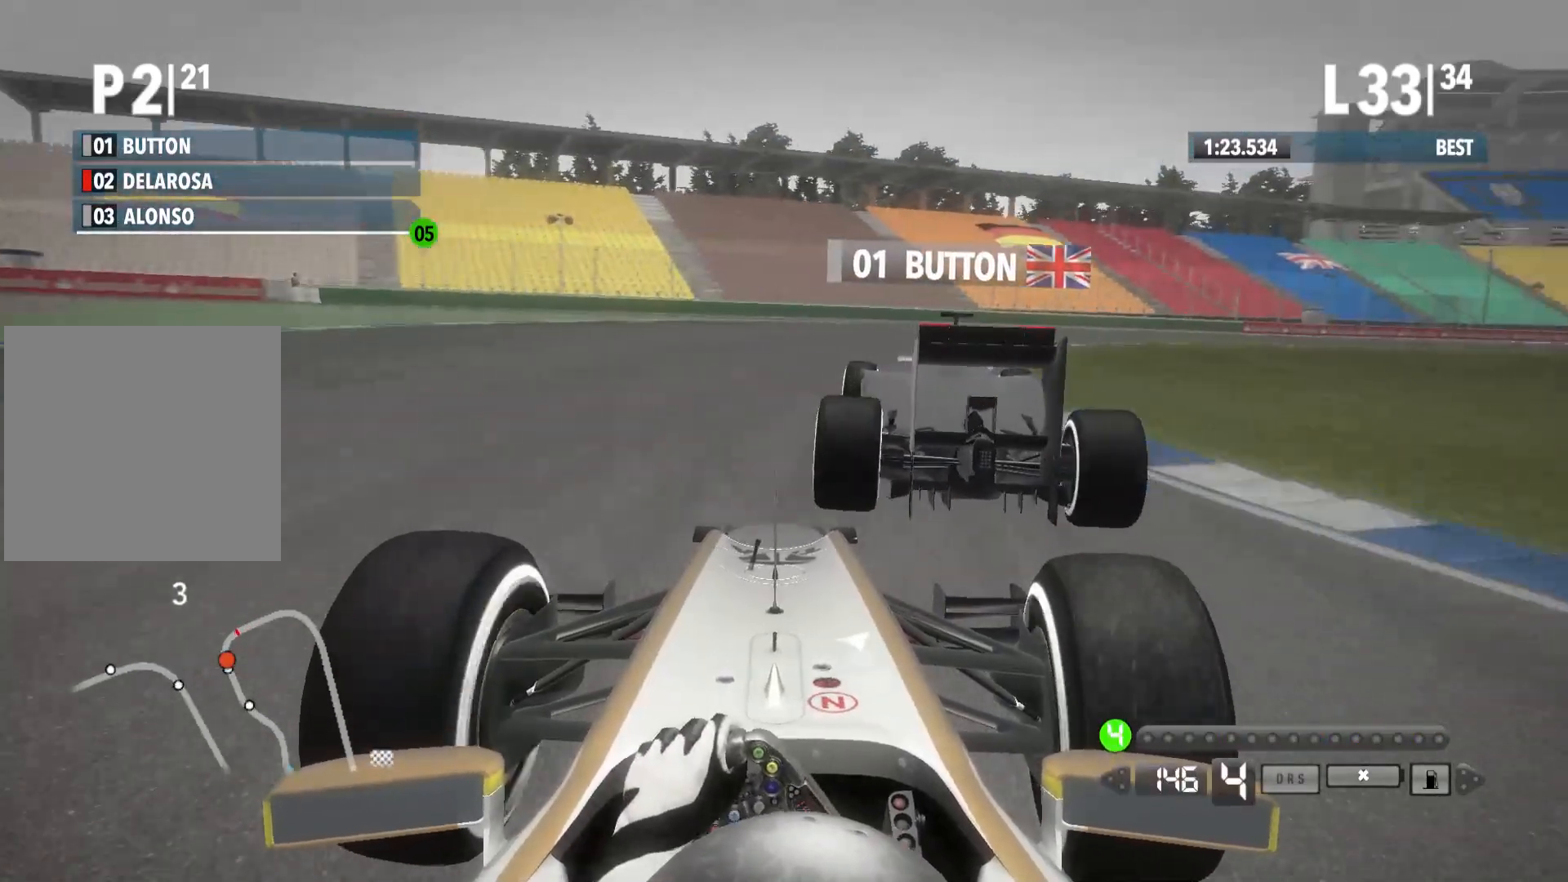
{"buttons": ["X"], "left_stick": "right", "right_stick": "center", "events": [[450, "X", "down"]]}
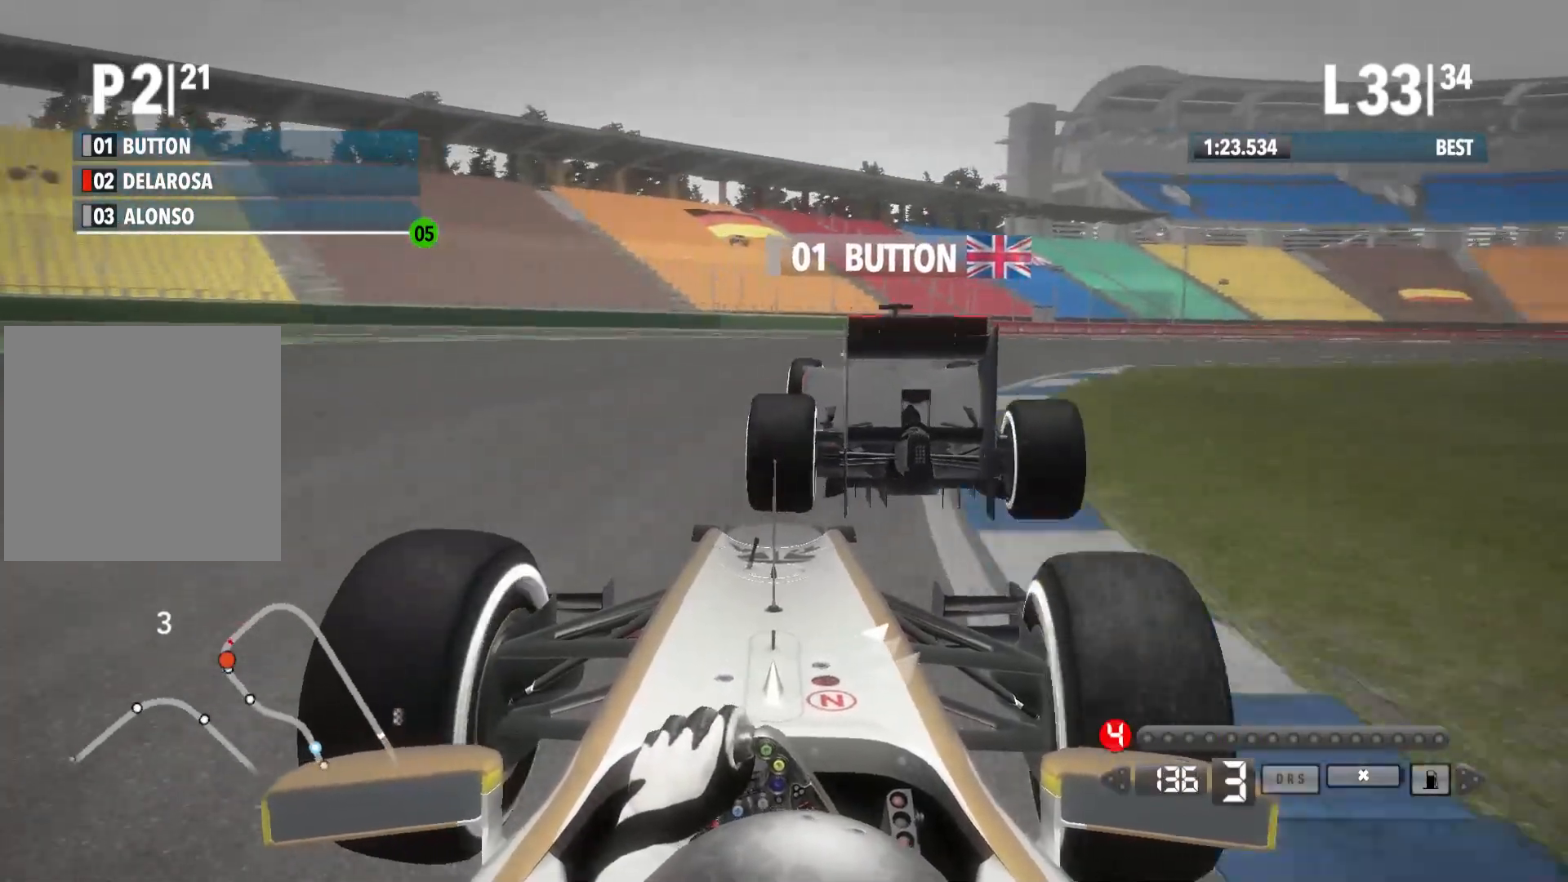
{"buttons": ["R2"], "left_stick": "right", "right_stick": "center", "events": [[50, "X", "up"], [133, "R2", "down"]]}
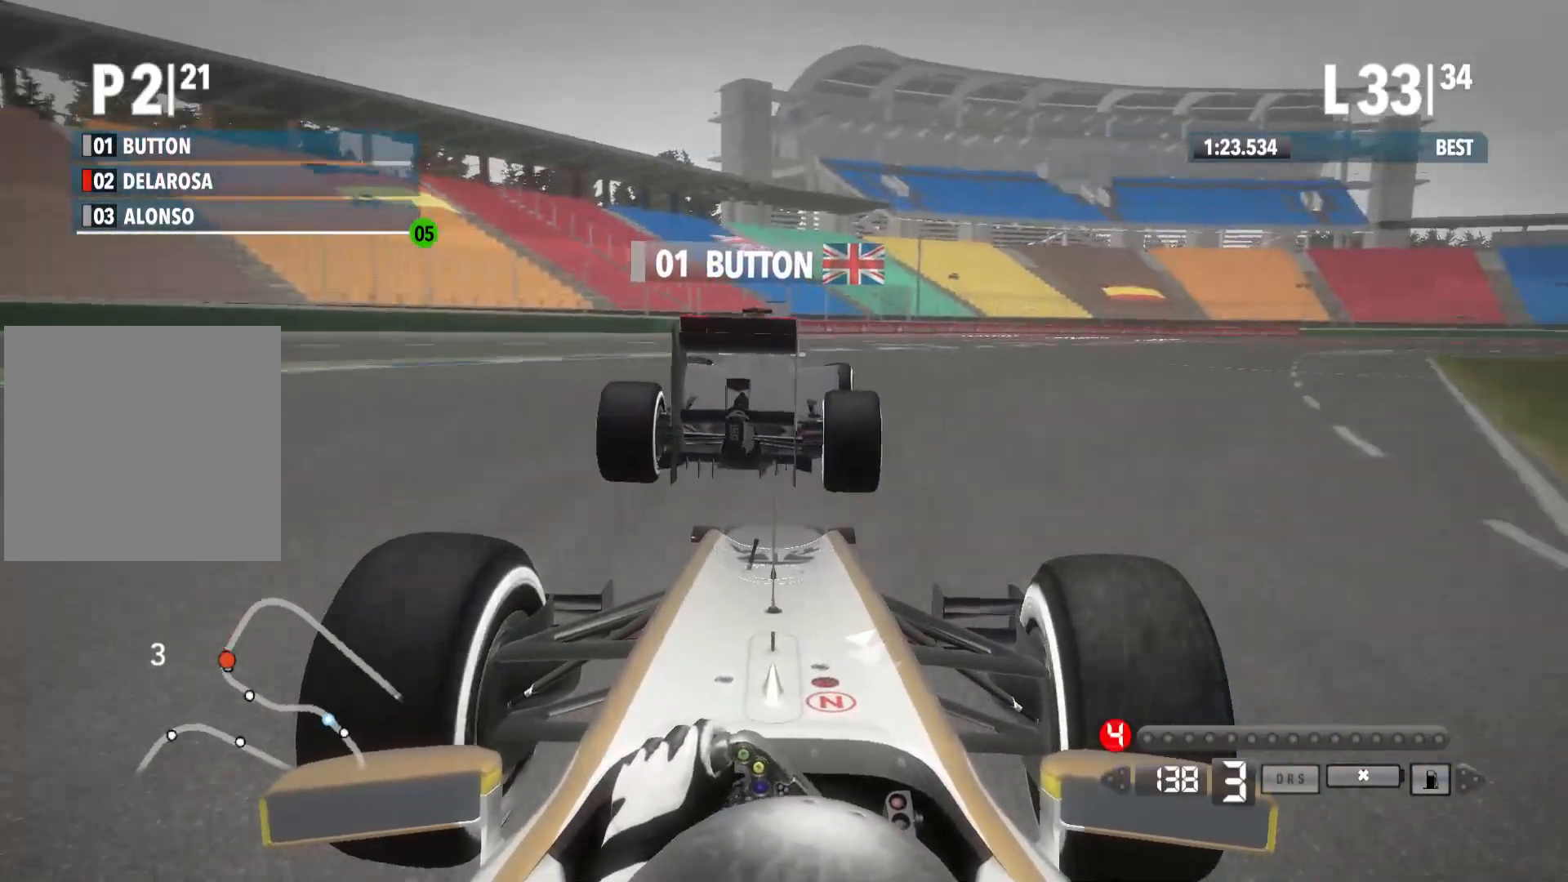
{"buttons": ["R2"], "left_stick": "right", "right_stick": "center", "events": []}
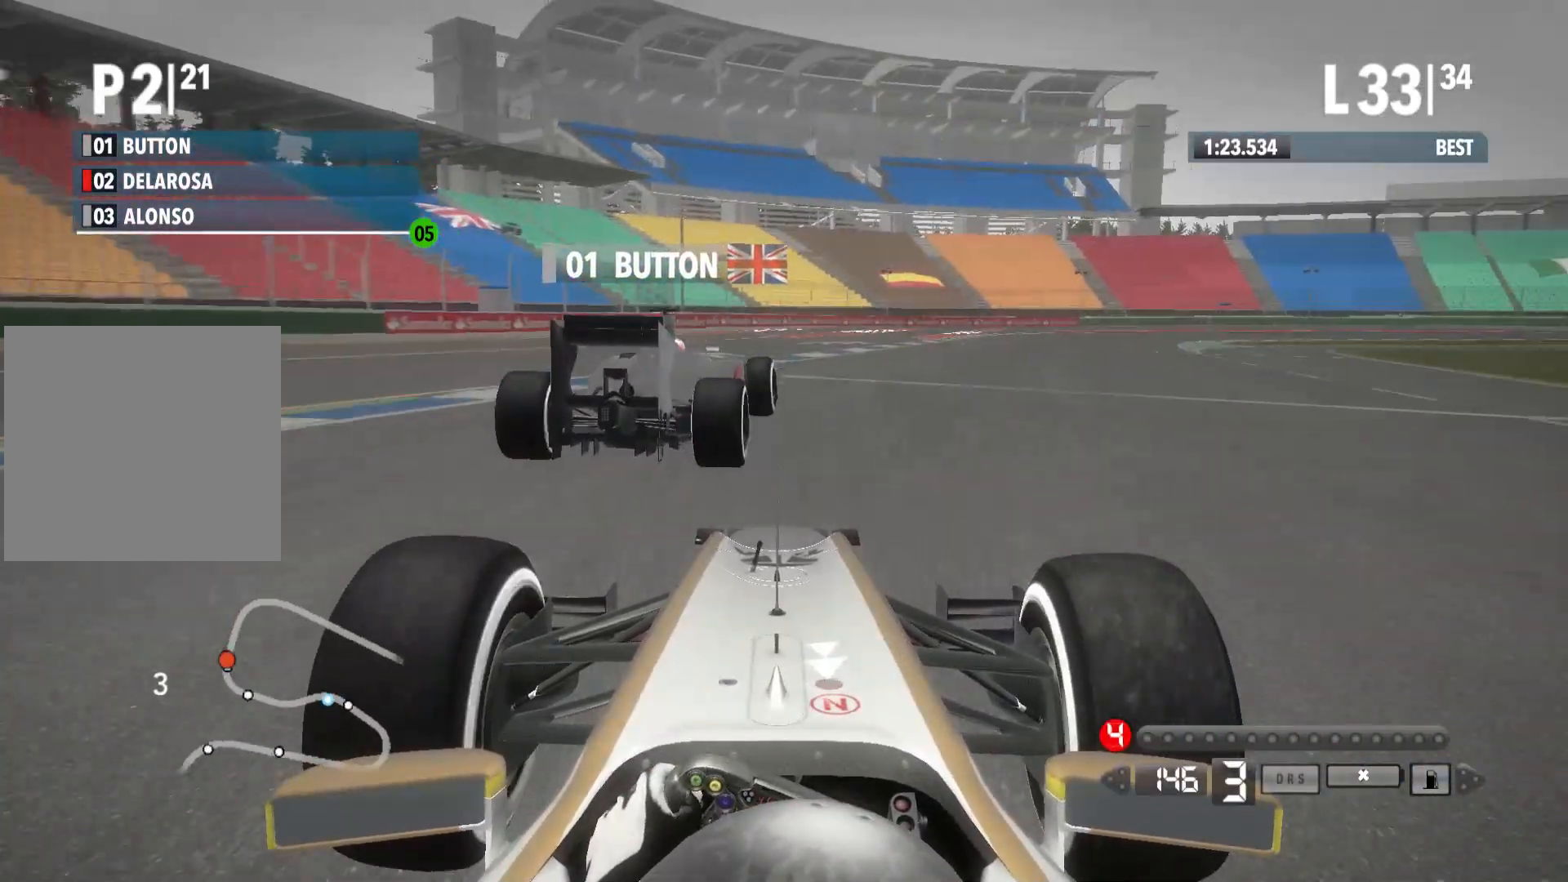
{"buttons": ["R2"], "left_stick": "right", "right_stick": "center", "events": [[367, "A", "down"], [483, "A", "up"]]}
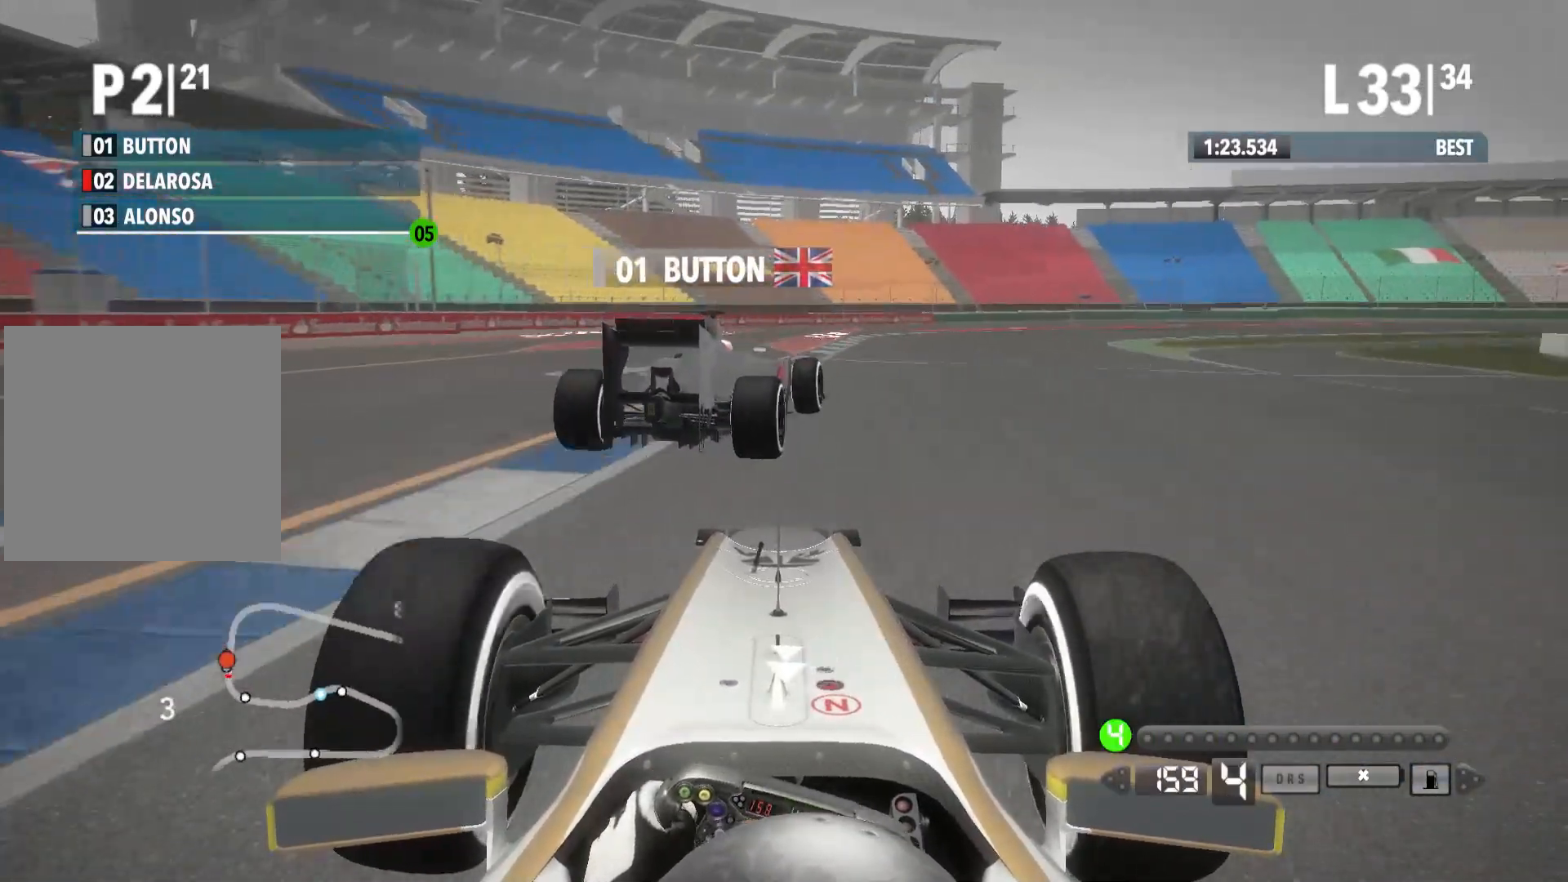
{"buttons": ["R2"], "left_stick": "right", "right_stick": "center", "events": []}
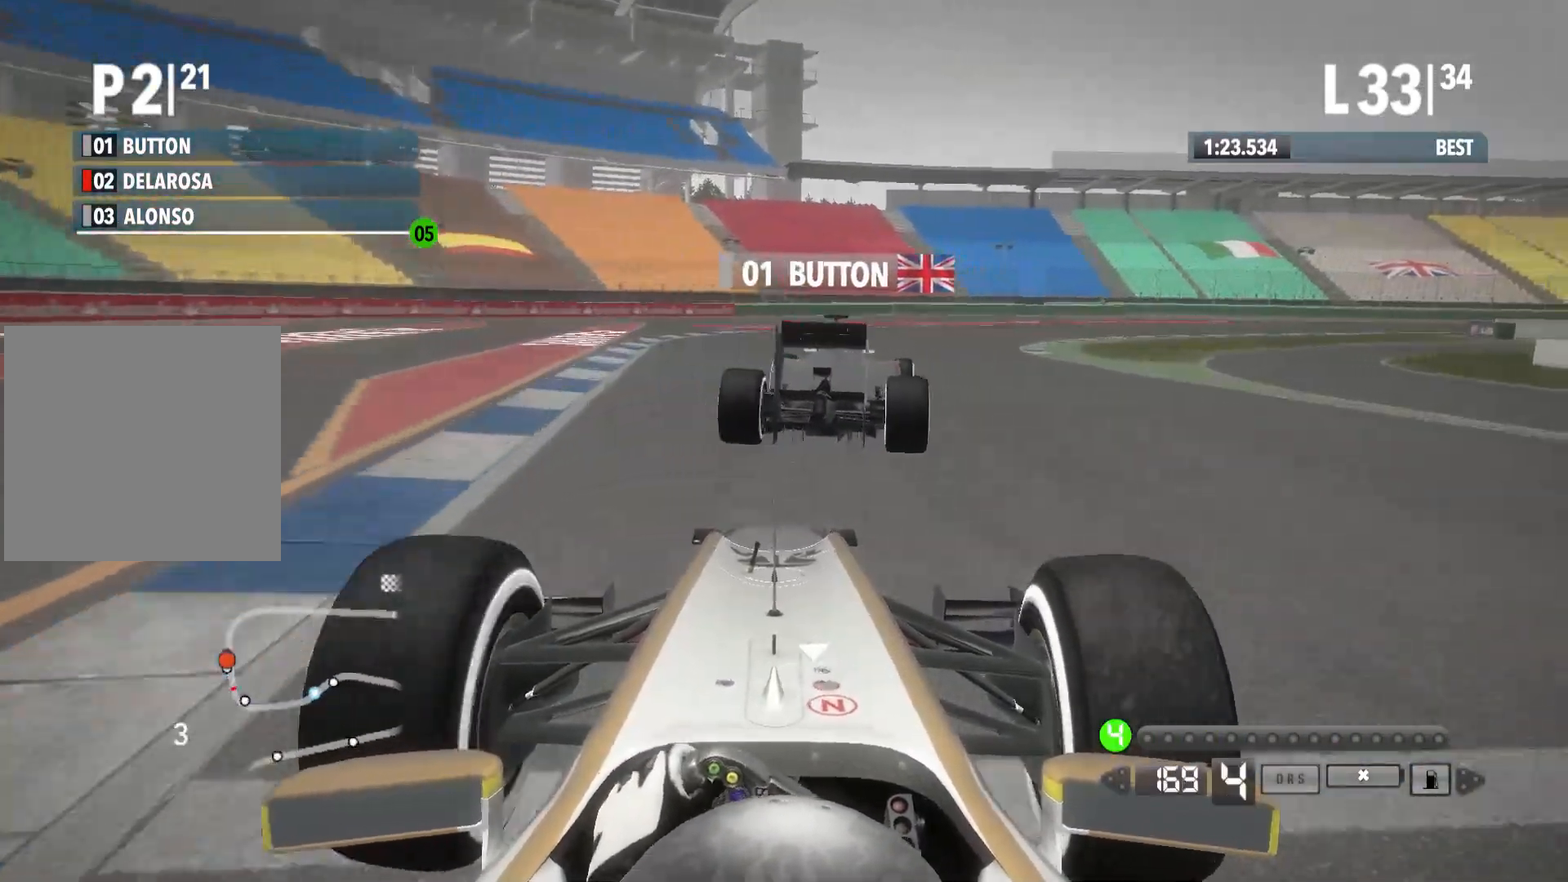
{"buttons": ["R2"], "left_stick": "right", "right_stick": "center", "events": [[150, "R2", "up"], [367, "R2", "down"]]}
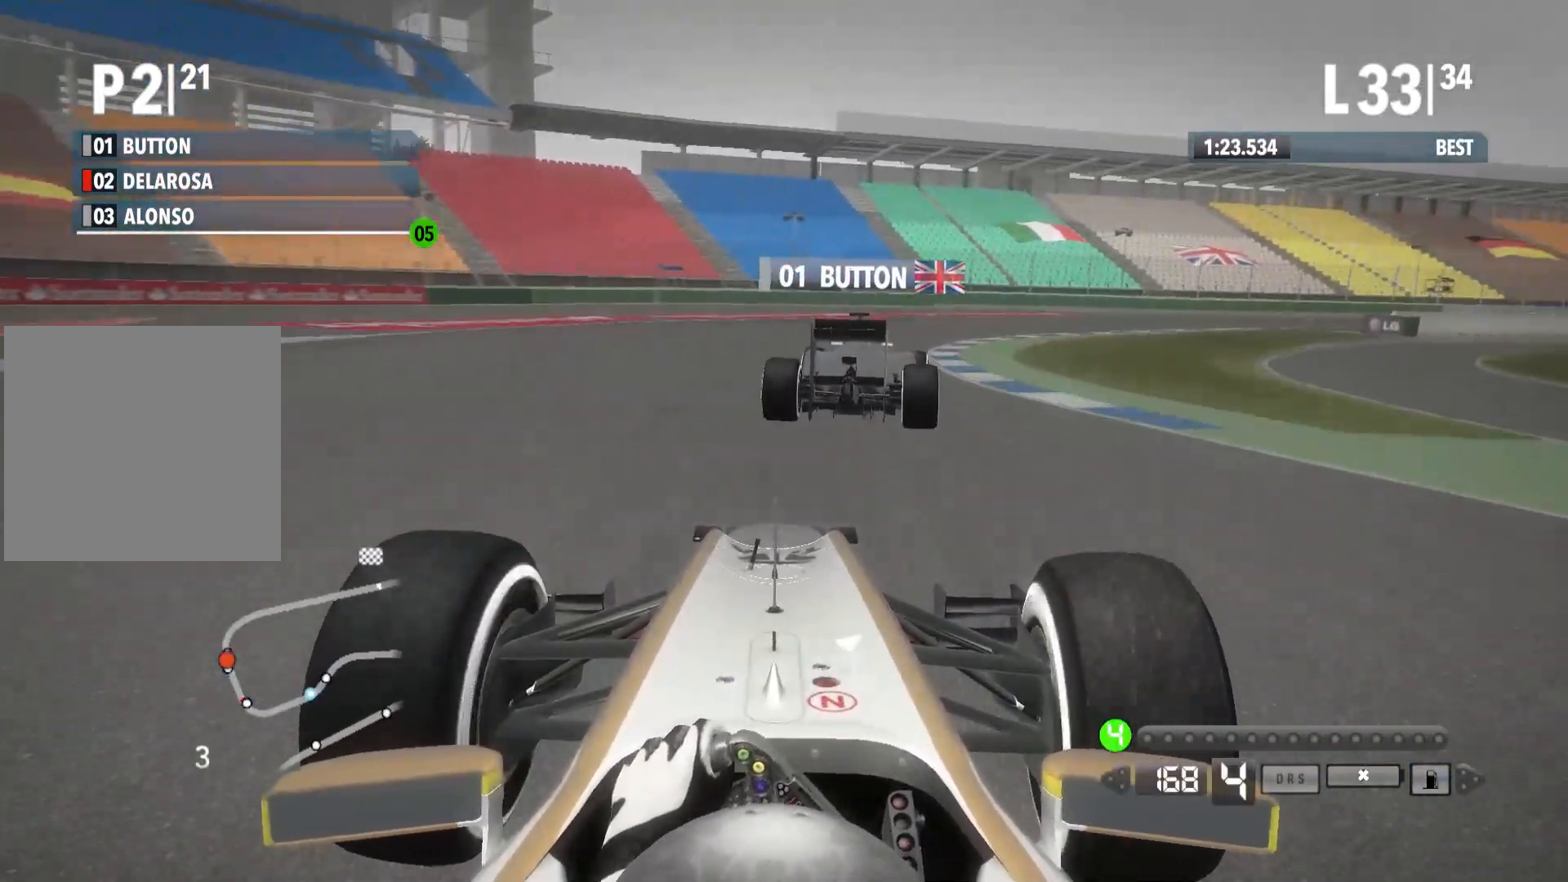
{"buttons": ["R2"], "left_stick": "right", "right_stick": "center", "events": [[150, "R2", "up"], [400, "R2", "down"]]}